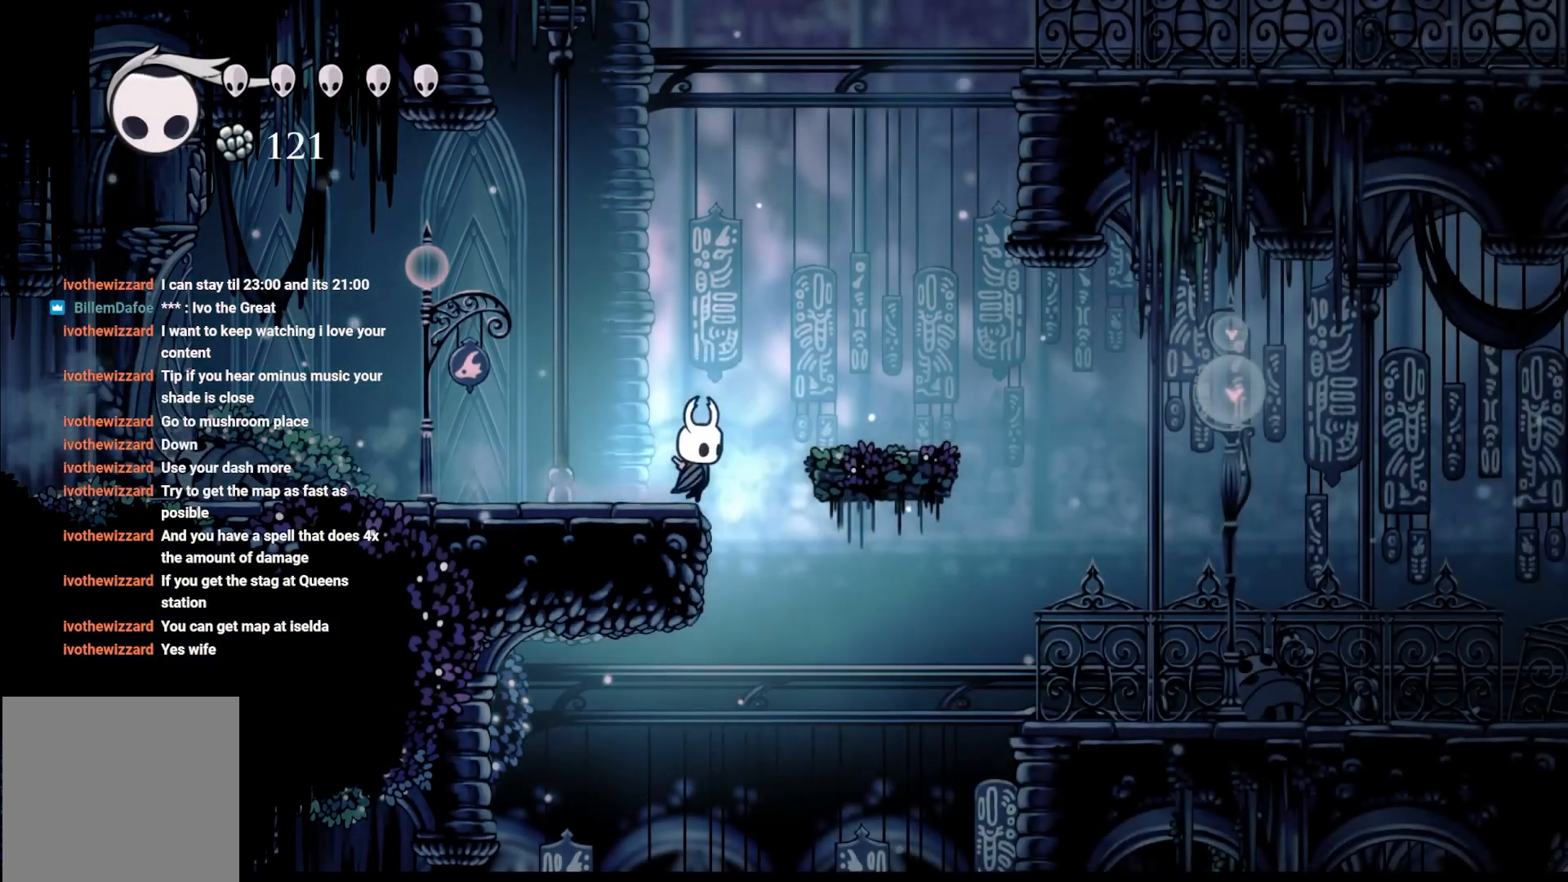
Gameplay with a controller (Xbox layout); each line is a JSON object with the inputs held at the frame after it. "events" lists button and stick changes between this image and that frame as [ms after this image, input, new state], when the widget could be followed in between.
{"buttons": [], "left_stick": "left", "right_stick": "down", "events": [[217, "left_stick", "center"], [383, "left_stick", "left"]]}
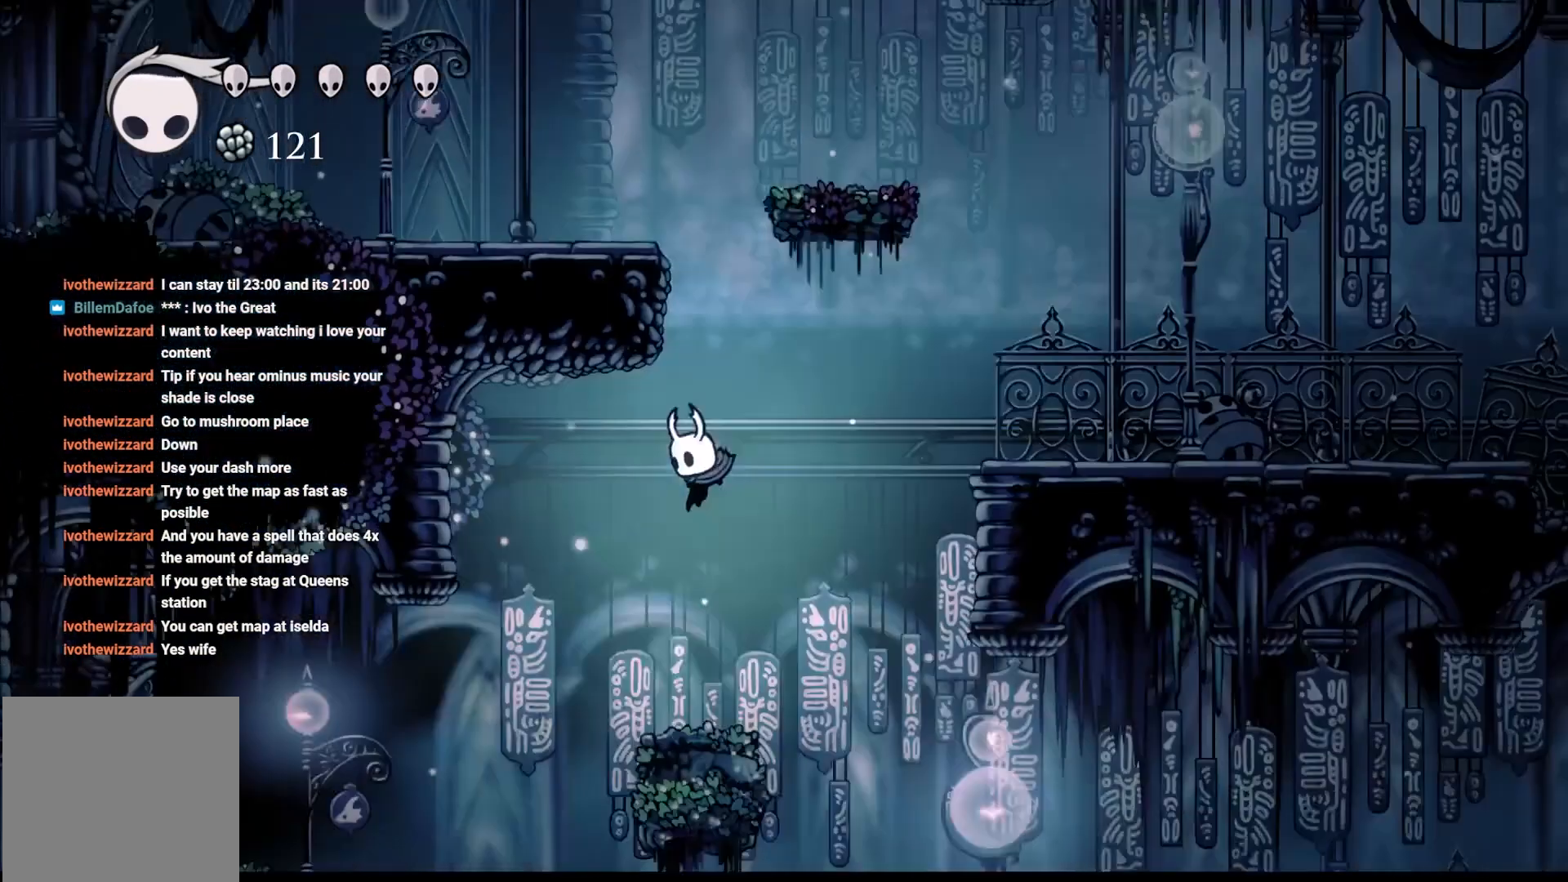
{"buttons": [], "left_stick": "left", "right_stick": "center", "events": [[33, "R2", "down"], [33, "right_stick", "center"], [400, "R2", "up"]]}
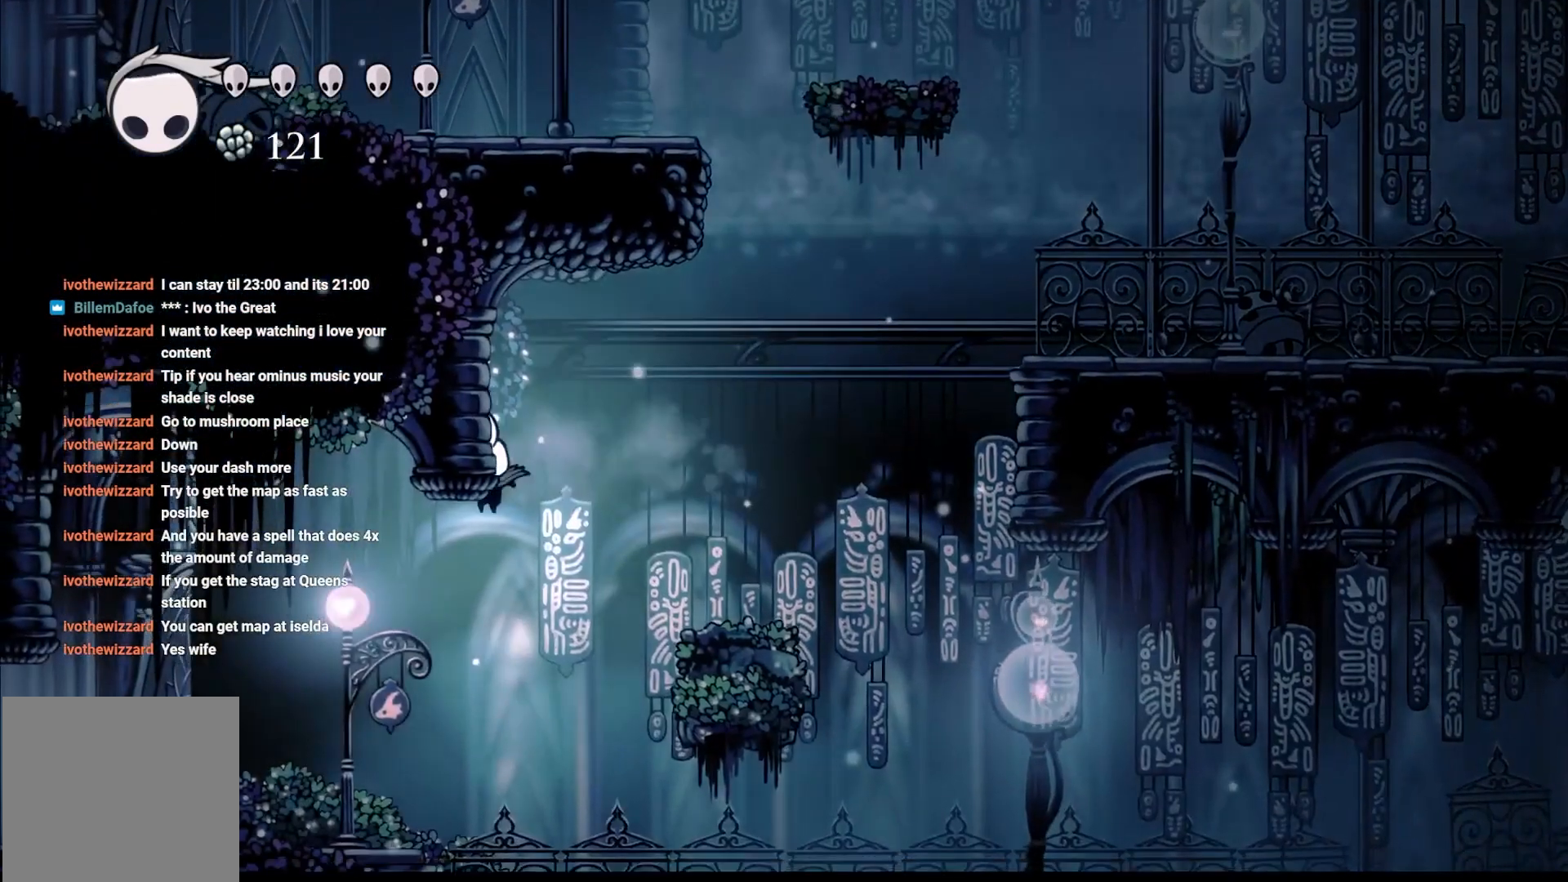
{"buttons": ["R2"], "left_stick": "left", "right_stick": "center", "events": [[167, "R2", "down"], [333, "R2", "up"], [417, "R2", "down"]]}
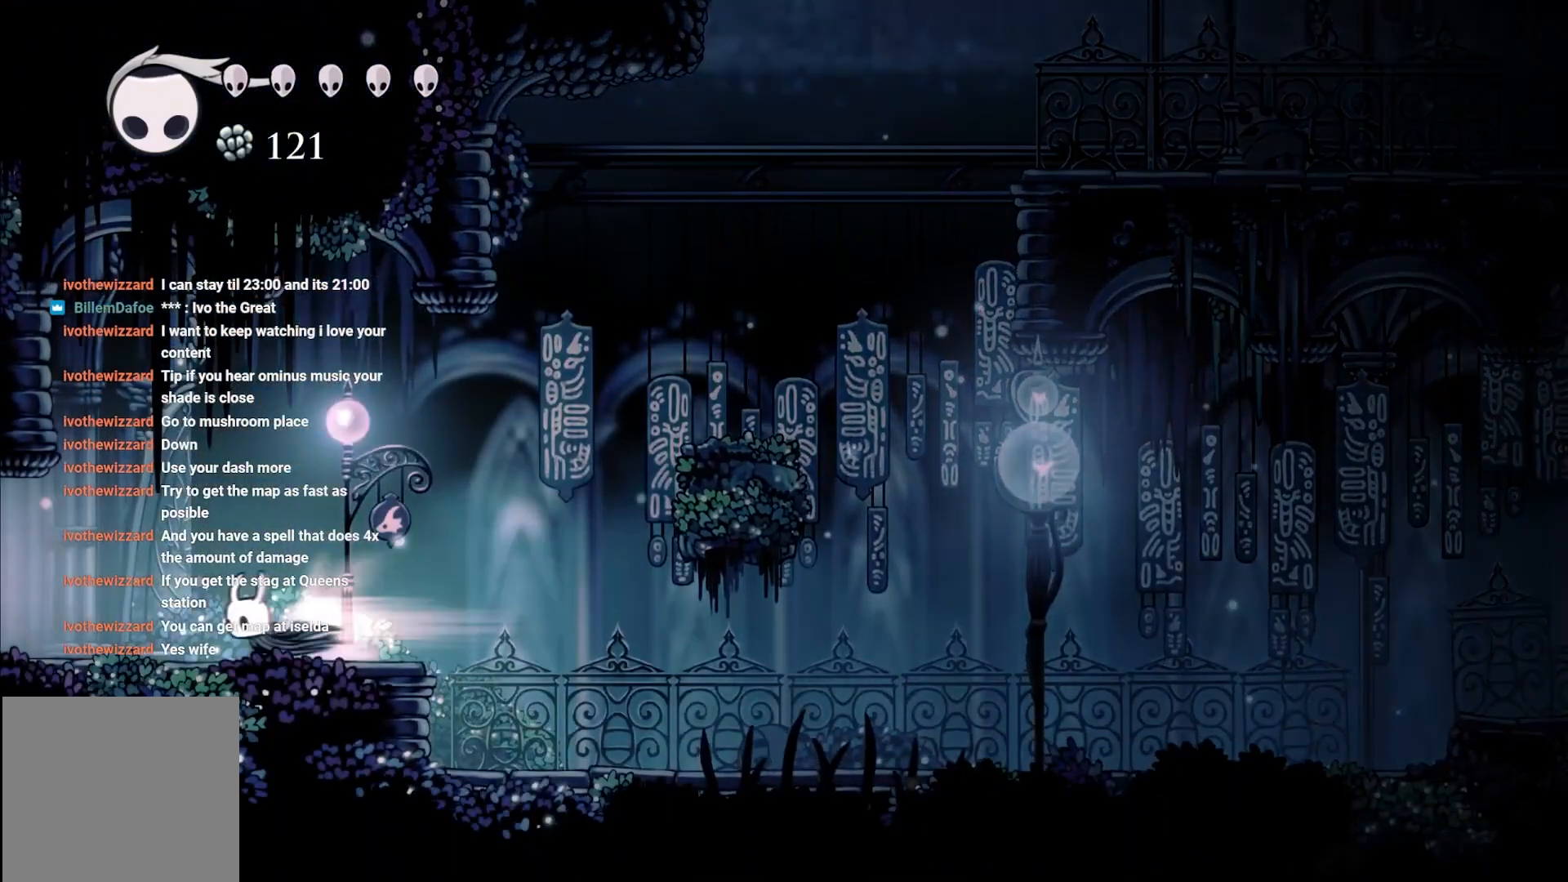
{"buttons": [], "left_stick": "center", "right_stick": "center", "events": [[133, "R2", "up"], [200, "R2", "down"], [317, "R2", "up"], [500, "left_stick", "center"]]}
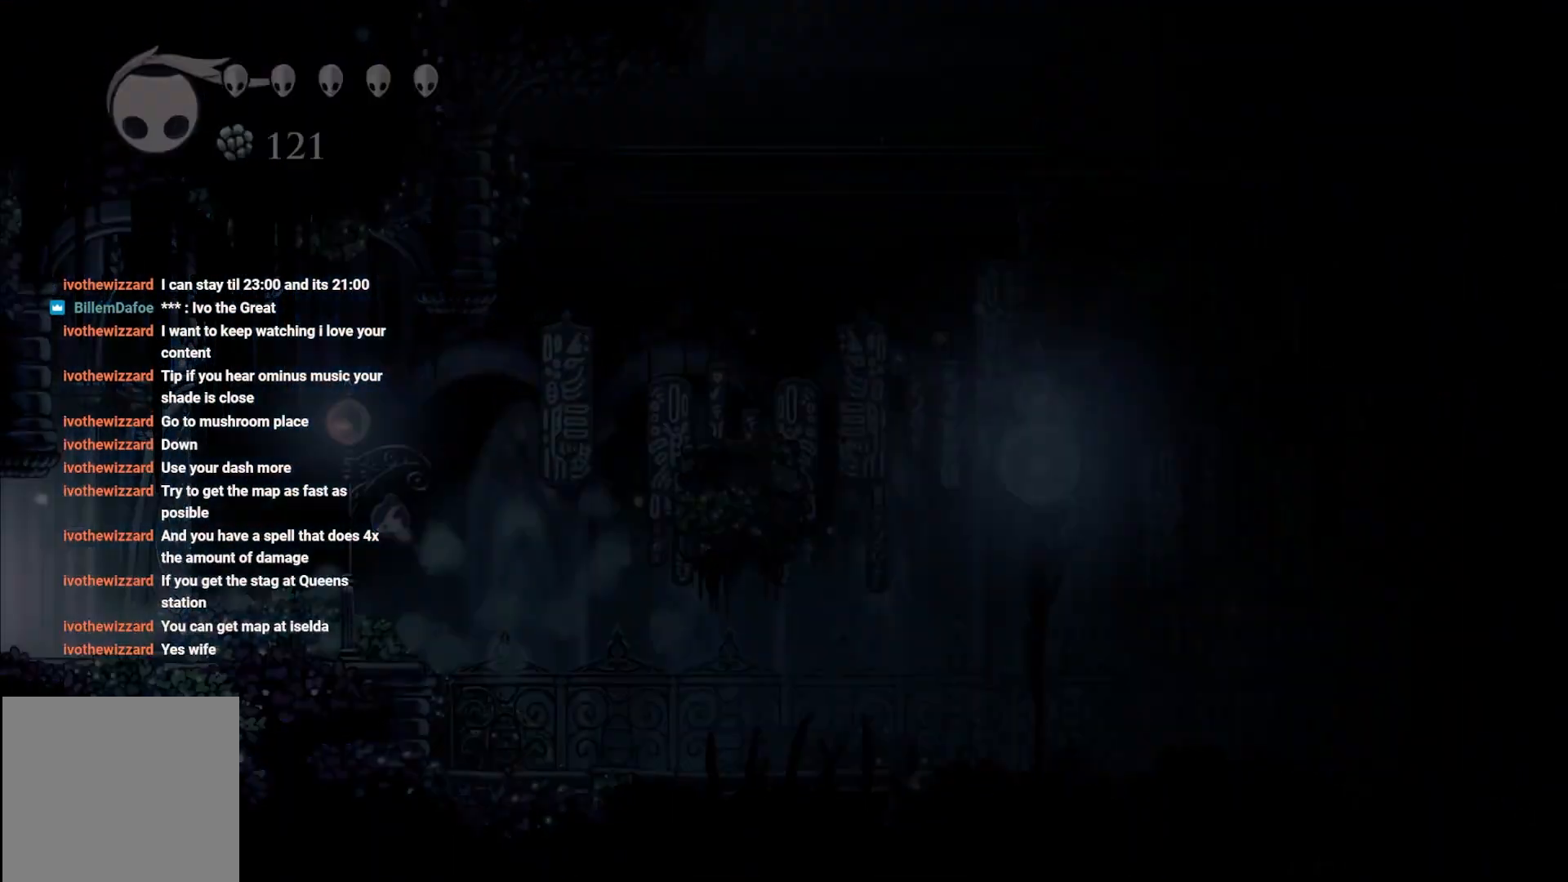
{"buttons": [], "left_stick": "left", "right_stick": "center", "events": [[150, "R2", "down"], [150, "left_stick", "left"], [400, "R2", "up"]]}
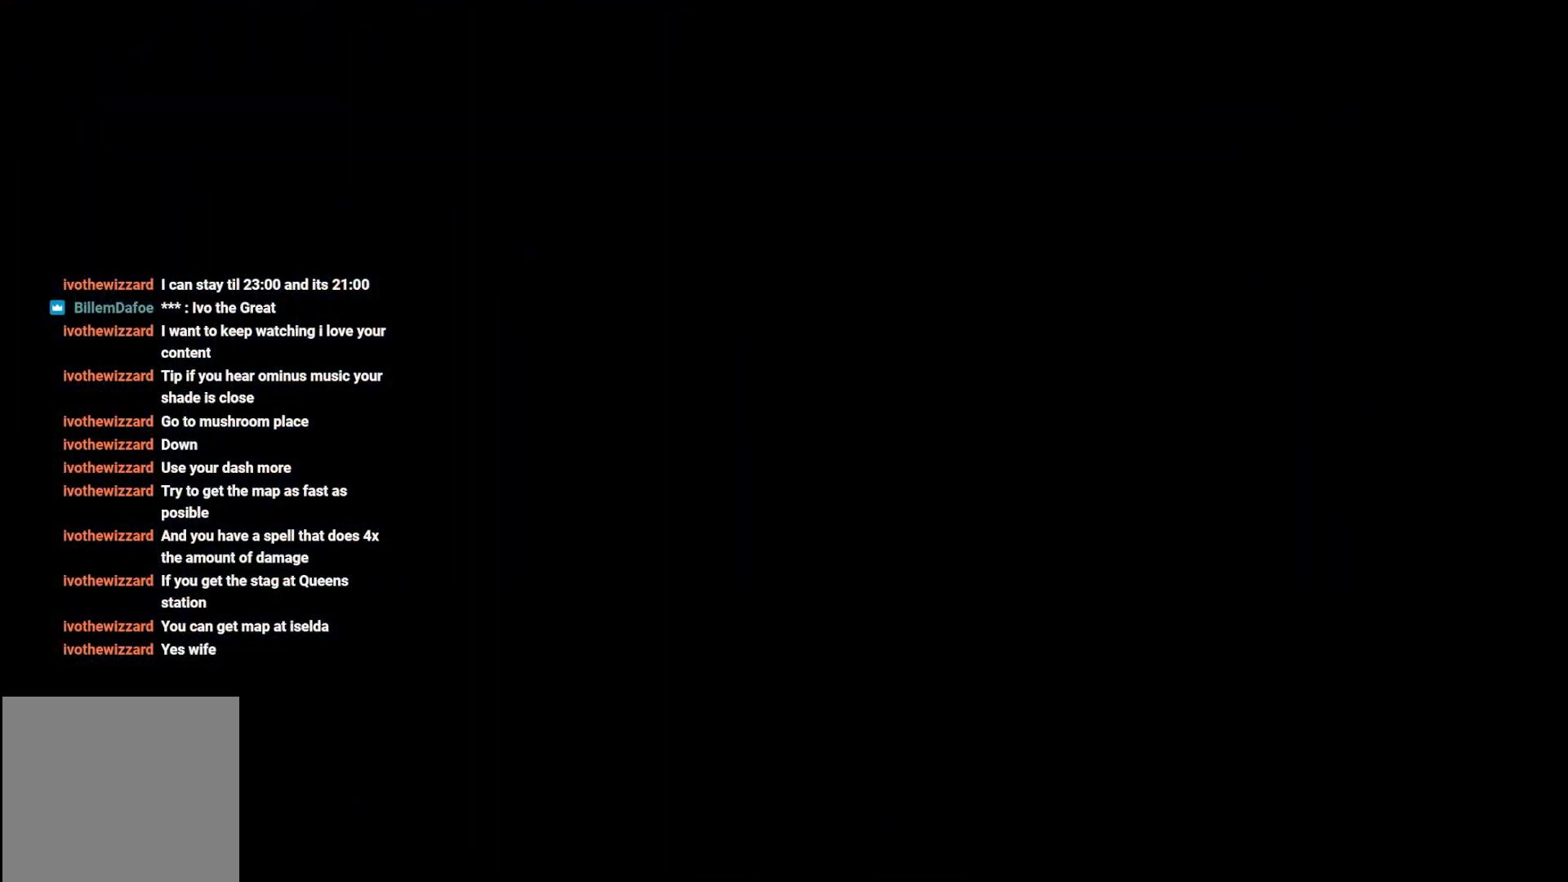
{"buttons": ["R2"], "left_stick": "left", "right_stick": "center", "events": [[400, "R2", "down"]]}
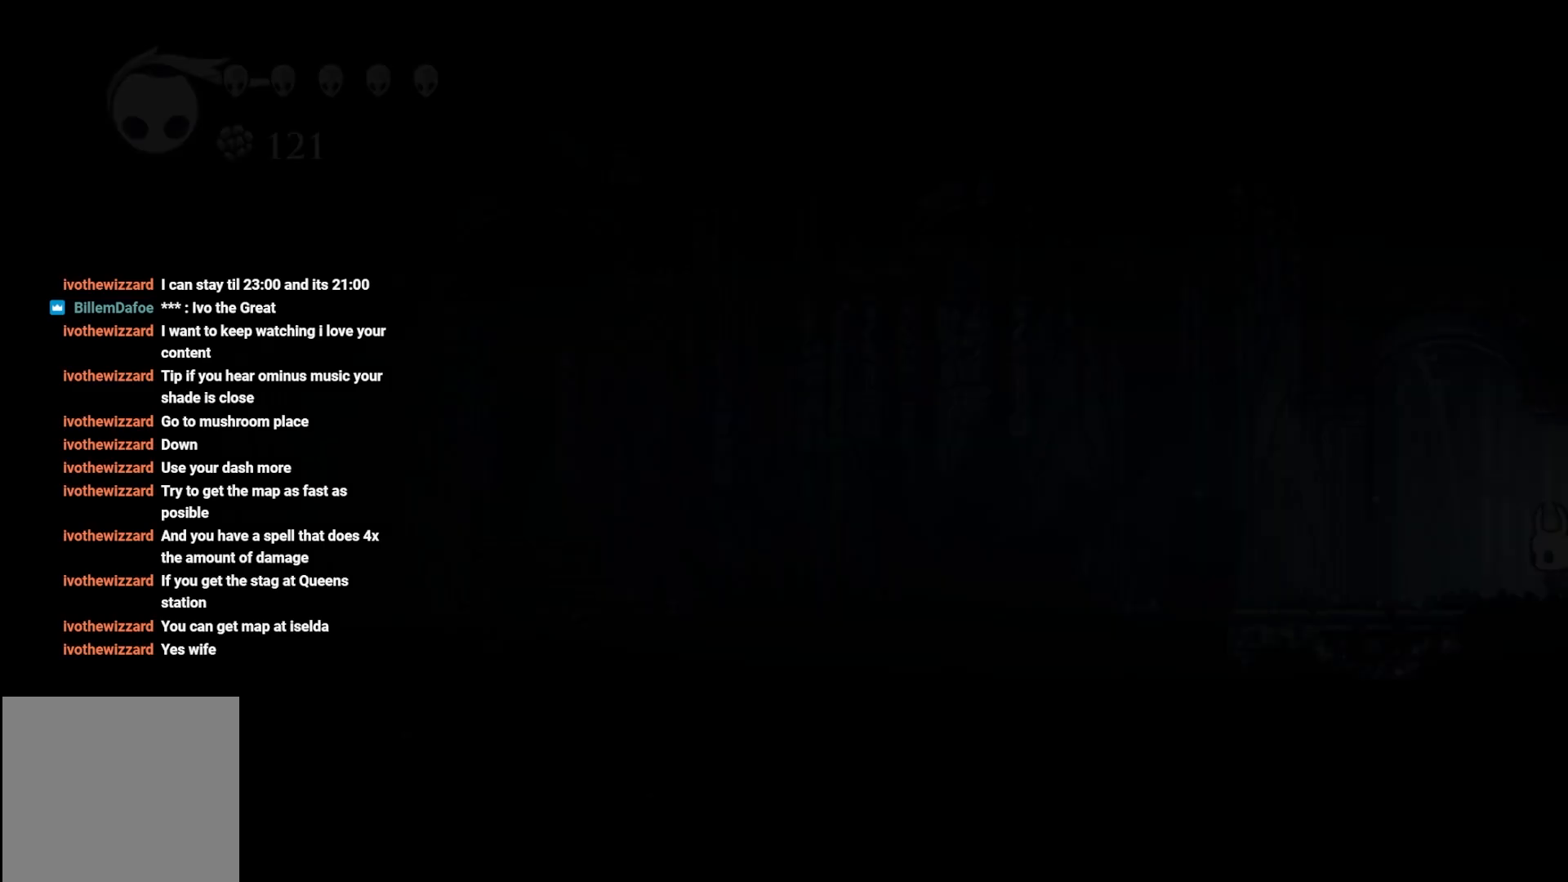
{"buttons": [], "left_stick": "left", "right_stick": "center", "events": [[33, "R2", "up"], [333, "R2", "down"], [417, "R2", "up"]]}
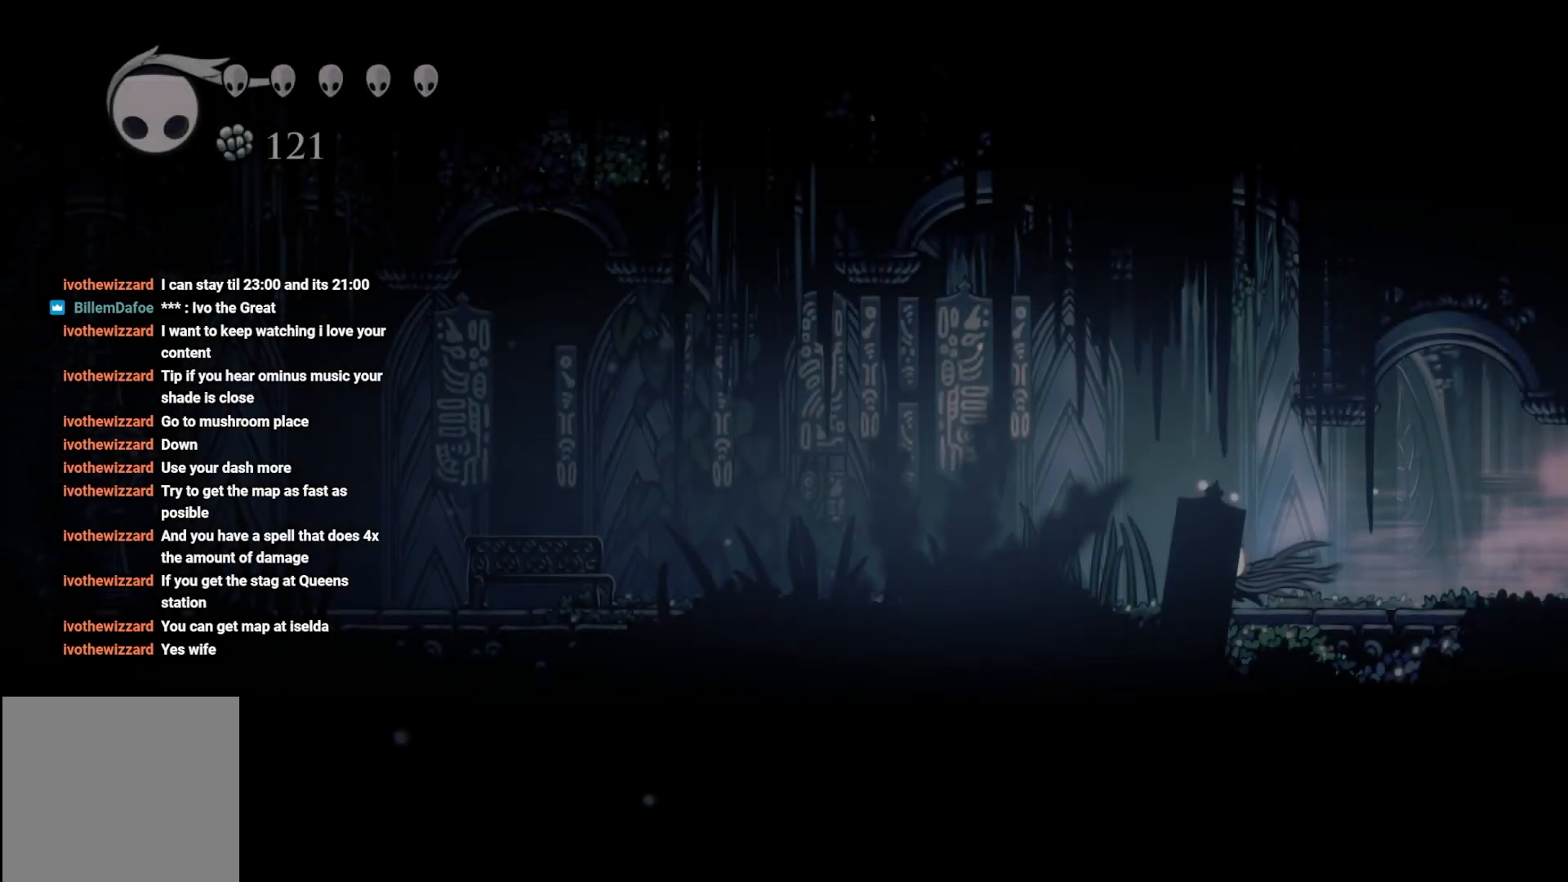
{"buttons": ["R2"], "left_stick": "left", "right_stick": "center", "events": [[67, "R2", "down"], [183, "R2", "up"], [267, "R2", "down"], [400, "R2", "up"], [417, "R2", "down"]]}
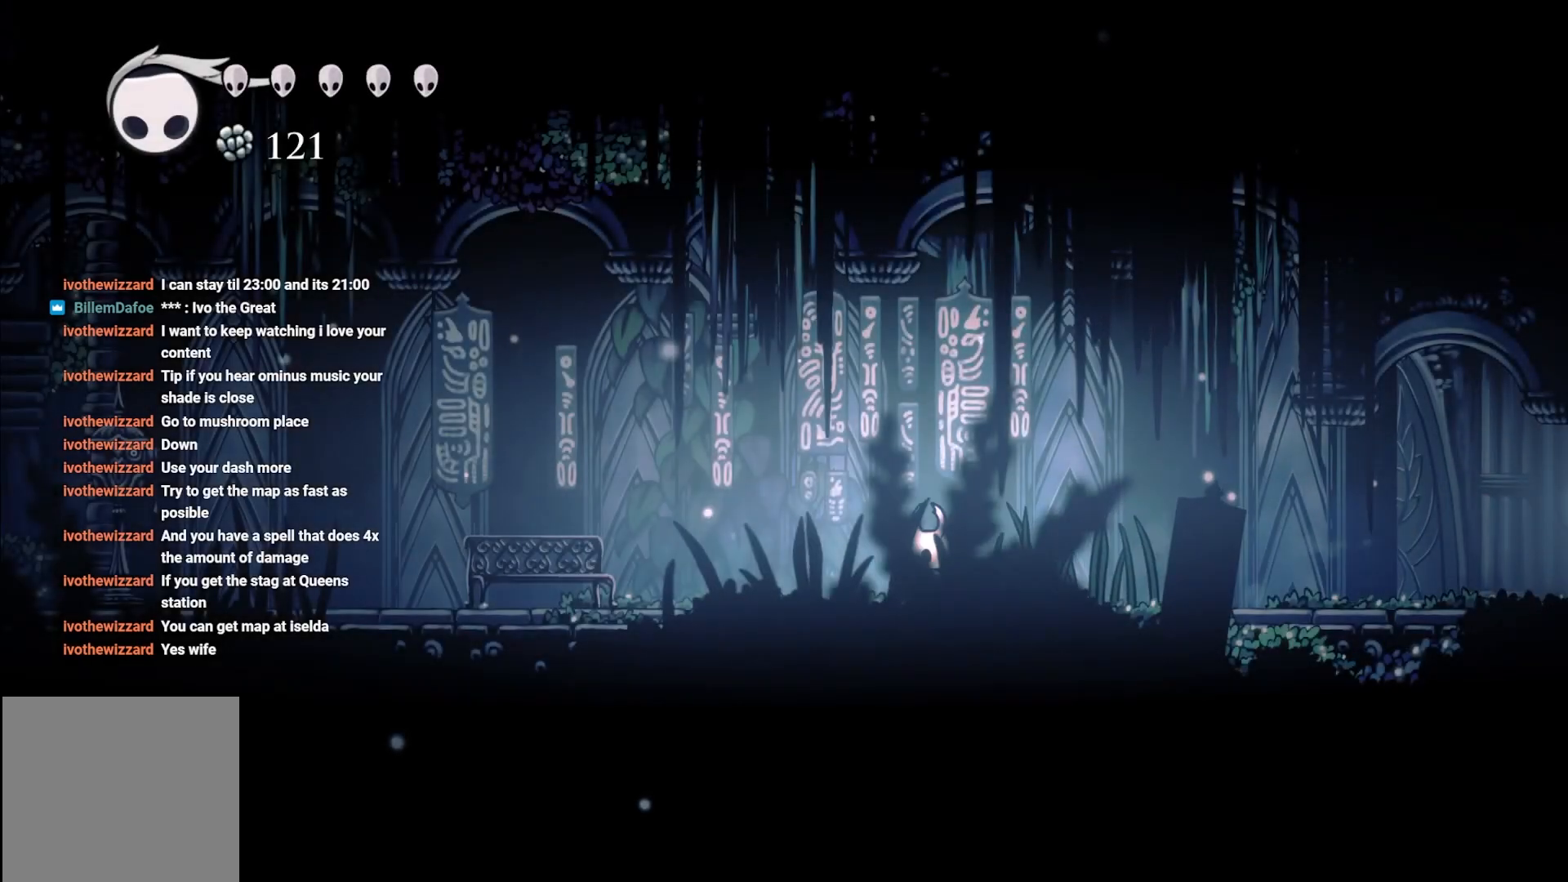
{"buttons": [], "left_stick": "center", "right_stick": "center", "events": [[417, "R2", "up"], [417, "left_stick", "center"]]}
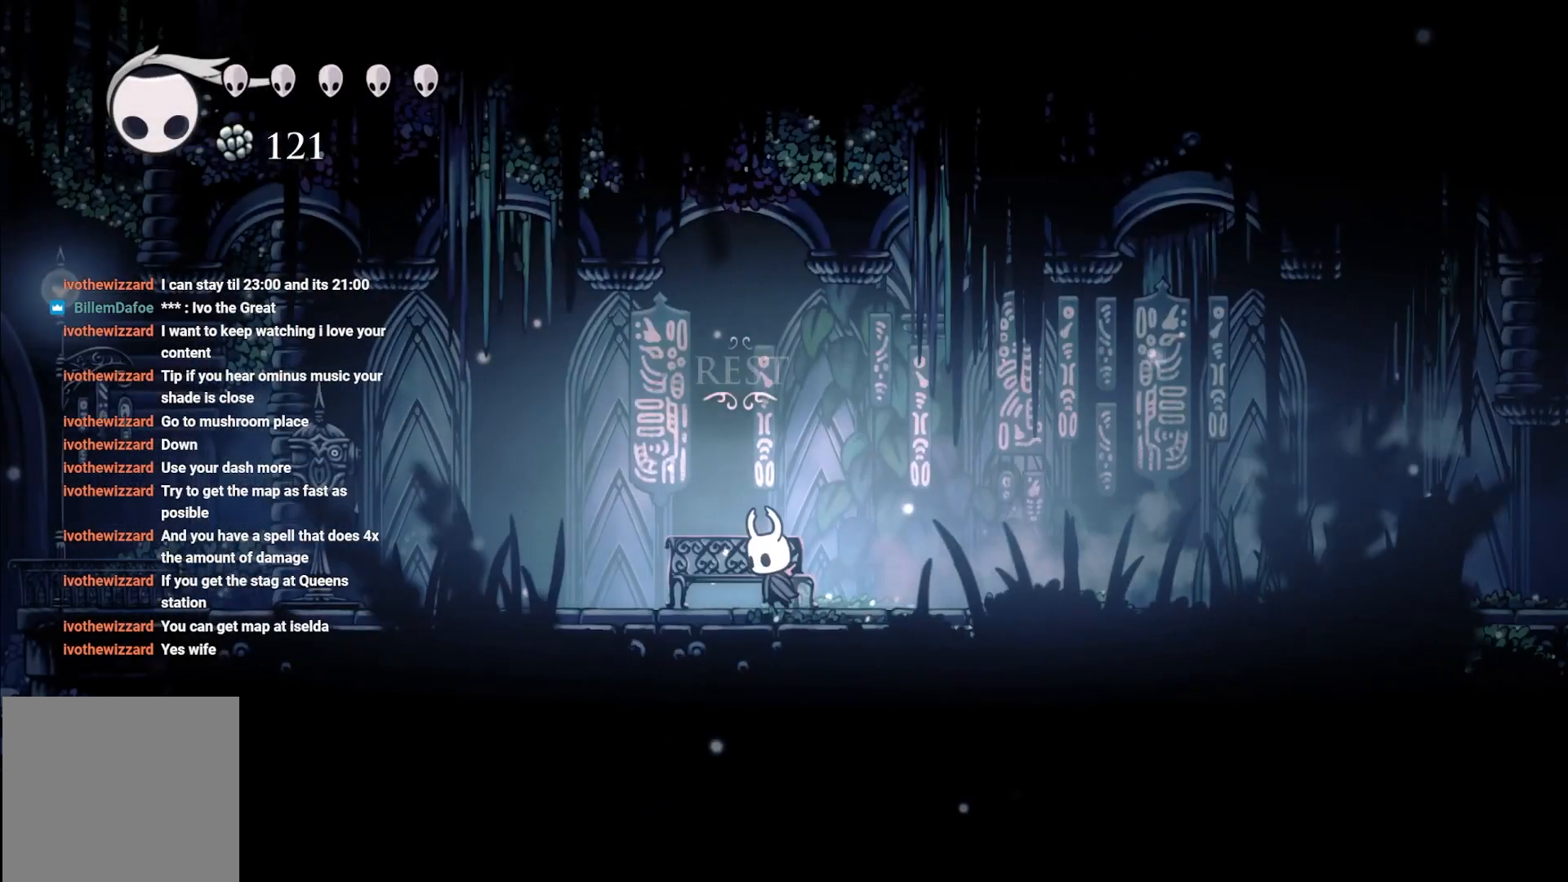
{"buttons": [], "left_stick": "center", "right_stick": "center", "events": [[50, "DPAD_UP", "down"], [183, "DPAD_UP", "up"]]}
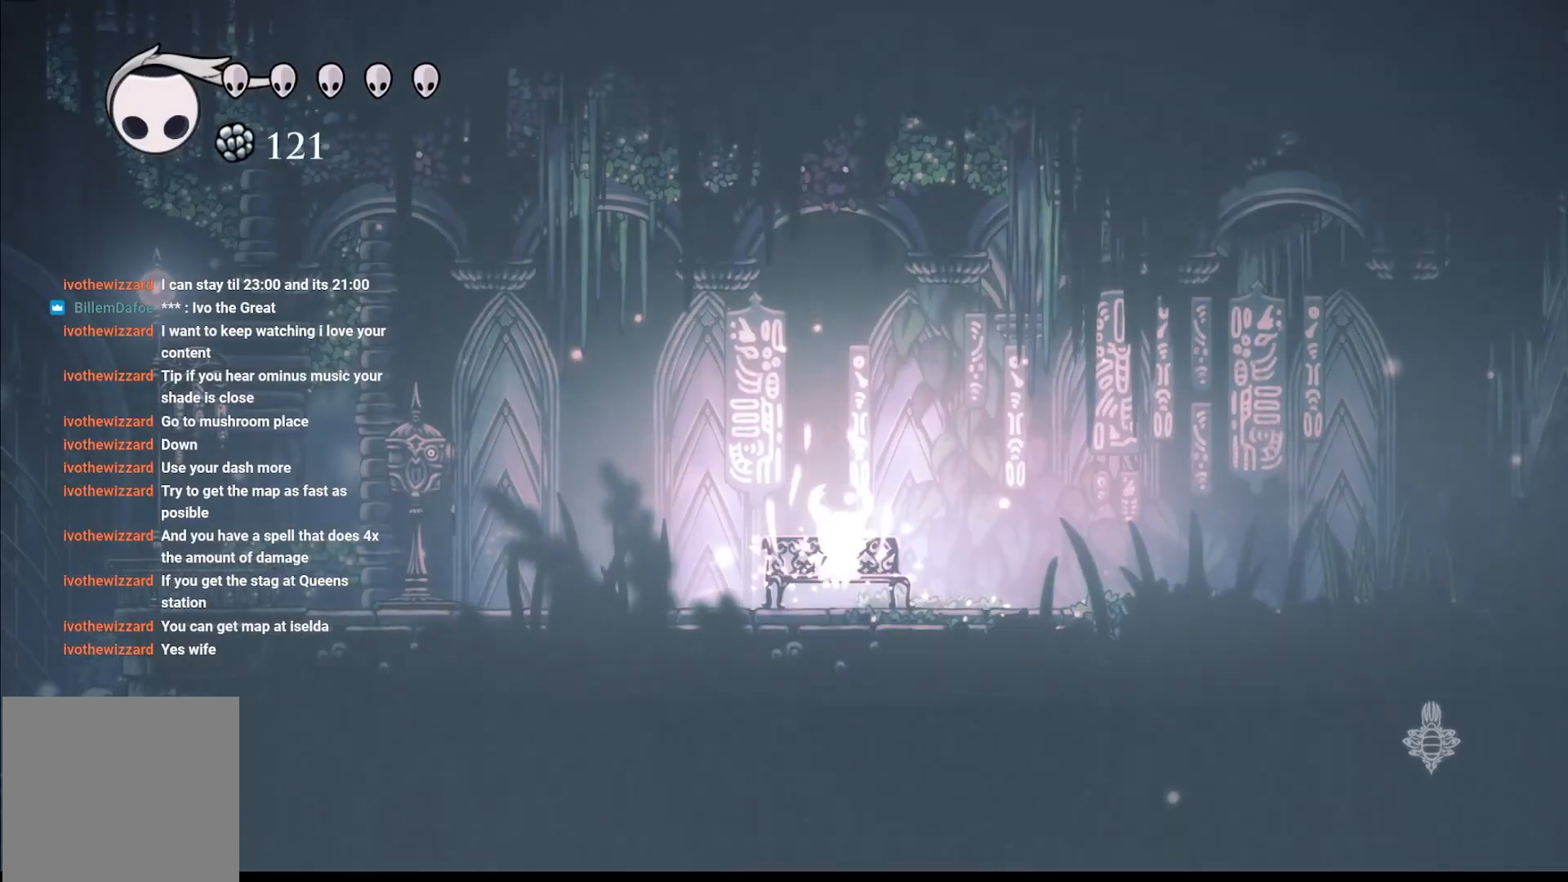
{"buttons": ["A"], "left_stick": "up-left", "right_stick": "center", "events": [[83, "left_stick", "left"], [233, "left_stick", "up-left"], [267, "R2", "down"], [400, "R2", "up"], [433, "A", "down"]]}
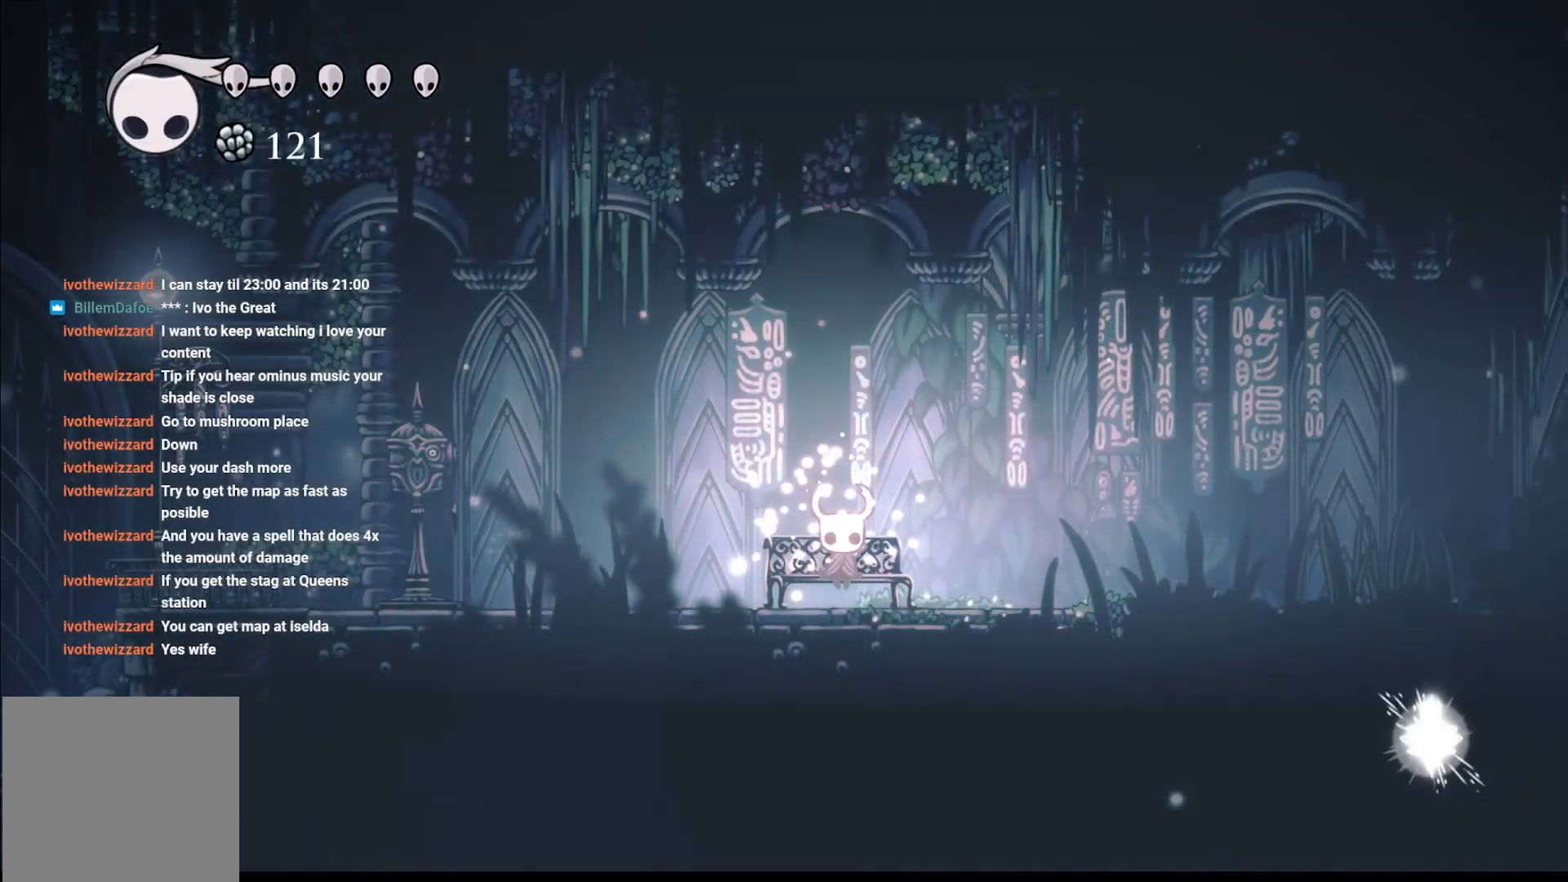
{"buttons": [], "left_stick": "left", "right_stick": "center", "events": [[100, "A", "up"], [200, "left_stick", "left"]]}
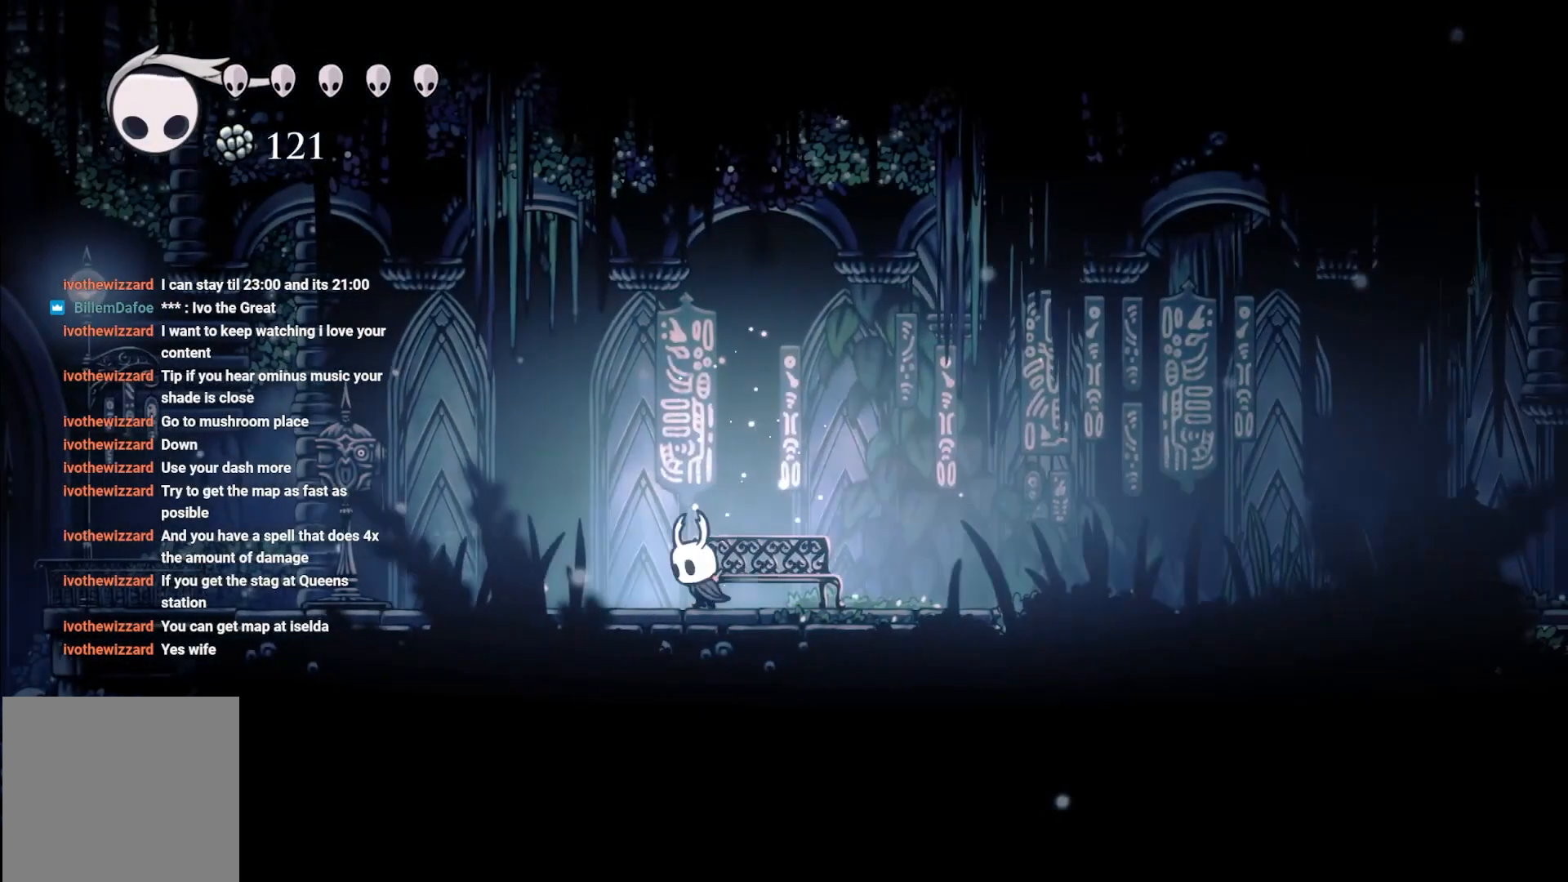
{"buttons": [], "left_stick": "left", "right_stick": "center", "events": []}
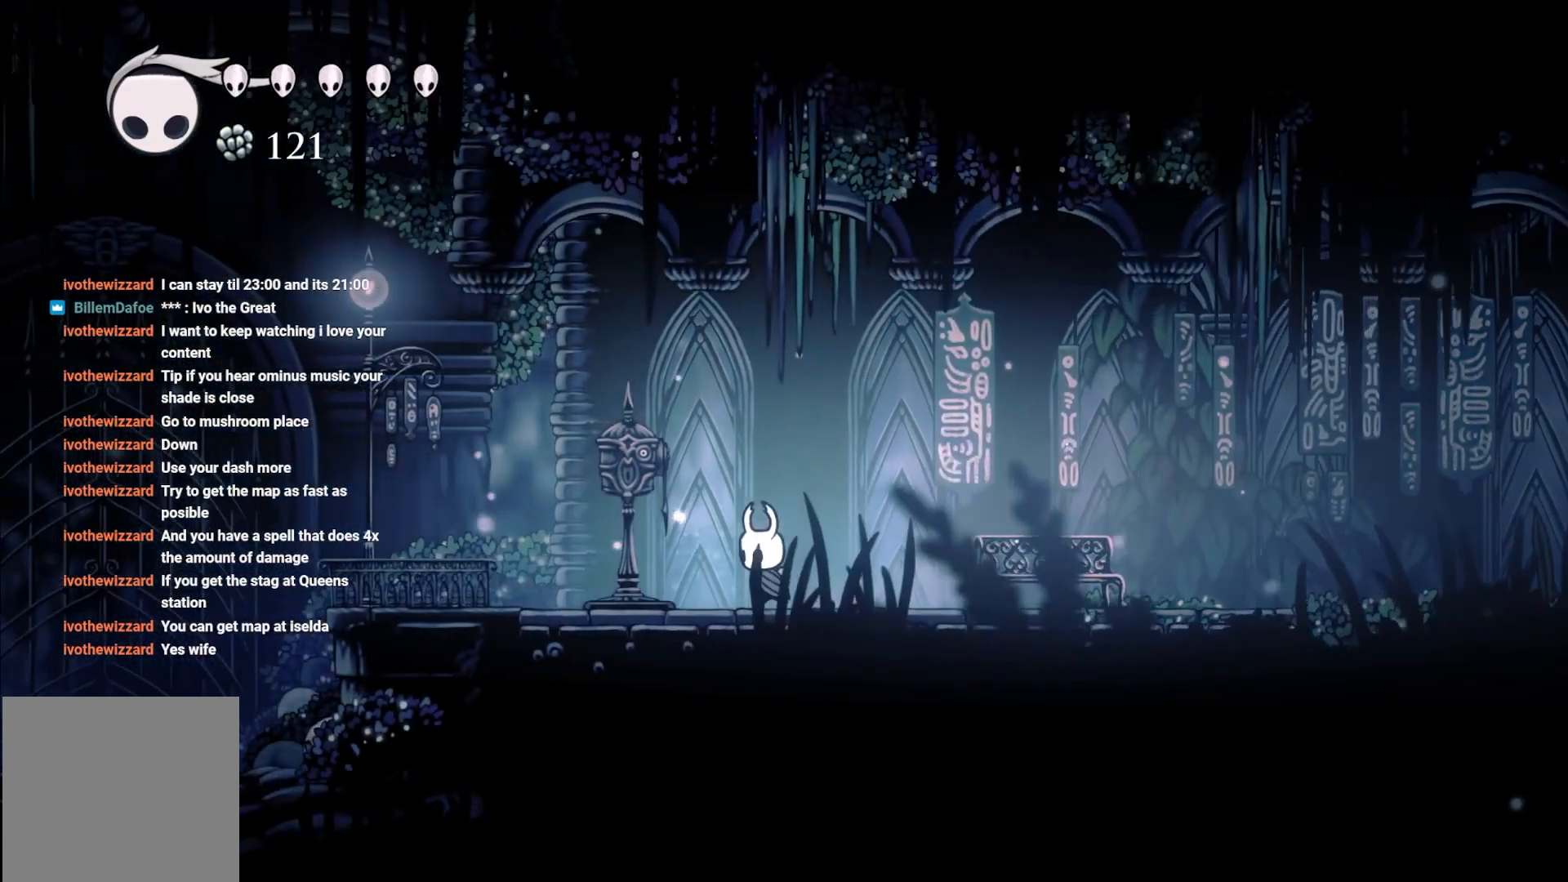
{"buttons": [], "left_stick": "center", "right_stick": "center", "events": [[317, "left_stick", "center"], [350, "DPAD_UP", "down"], [467, "DPAD_UP", "up"]]}
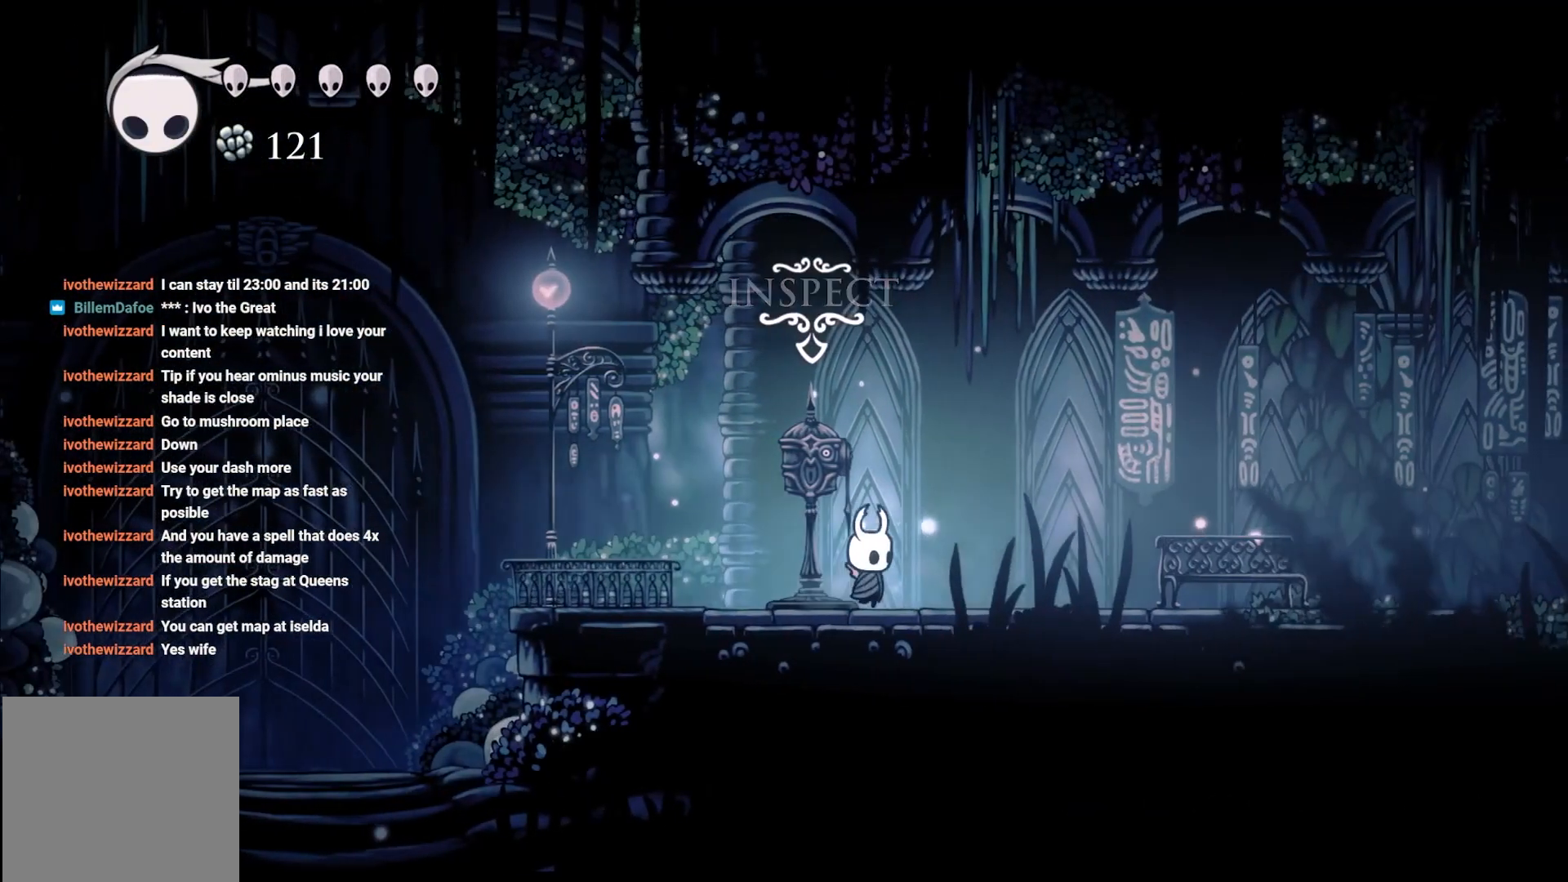
{"buttons": [], "left_stick": "center", "right_stick": "center", "events": []}
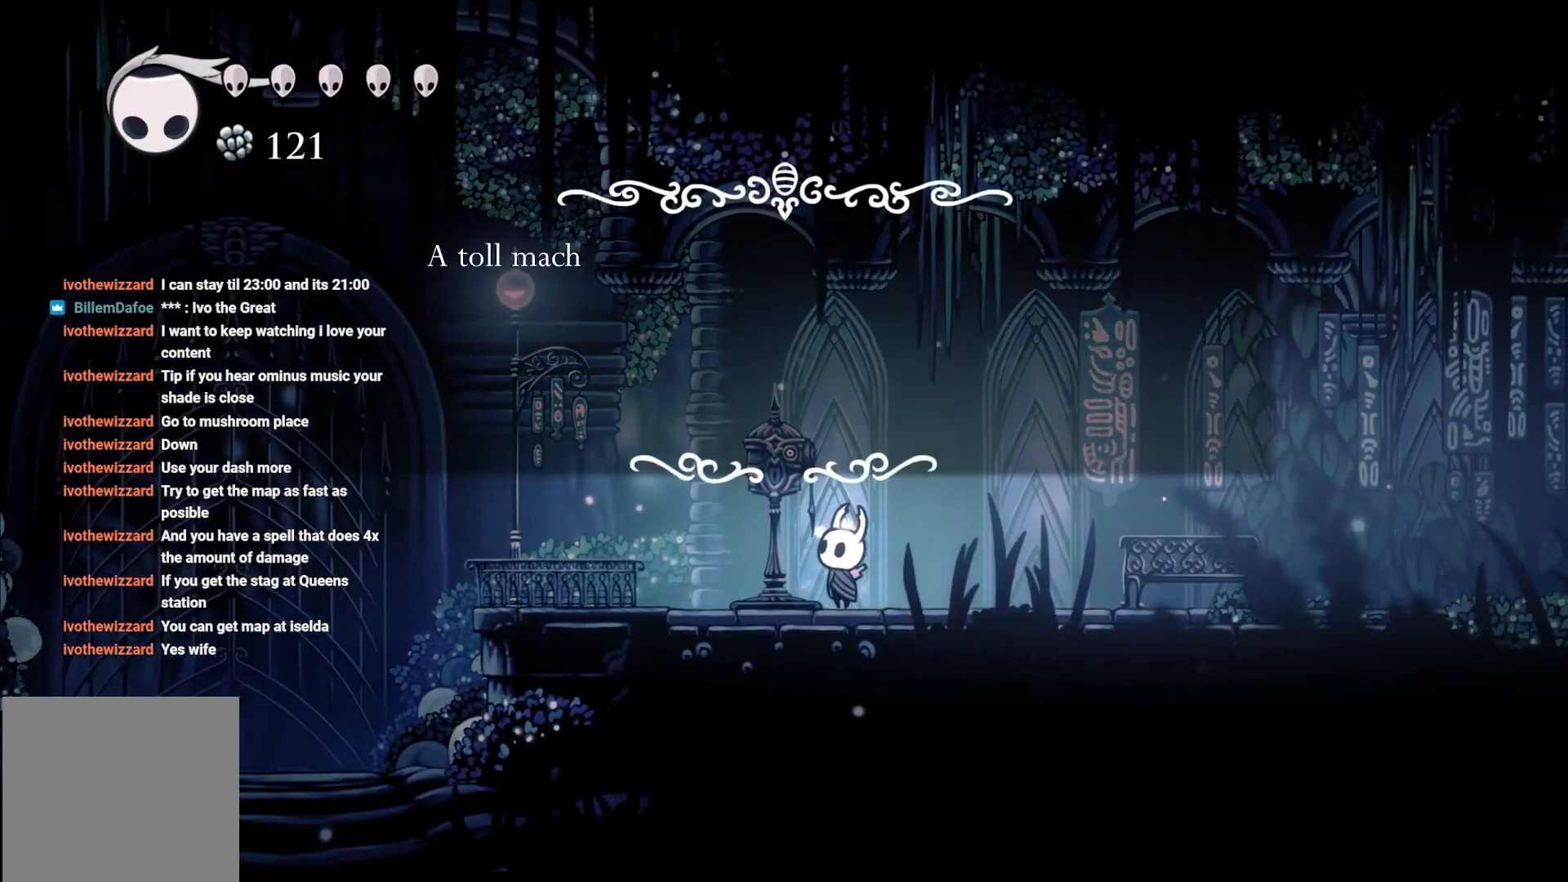
{"buttons": [], "left_stick": "center", "right_stick": "center", "events": [[300, "A", "down"], [383, "A", "up"]]}
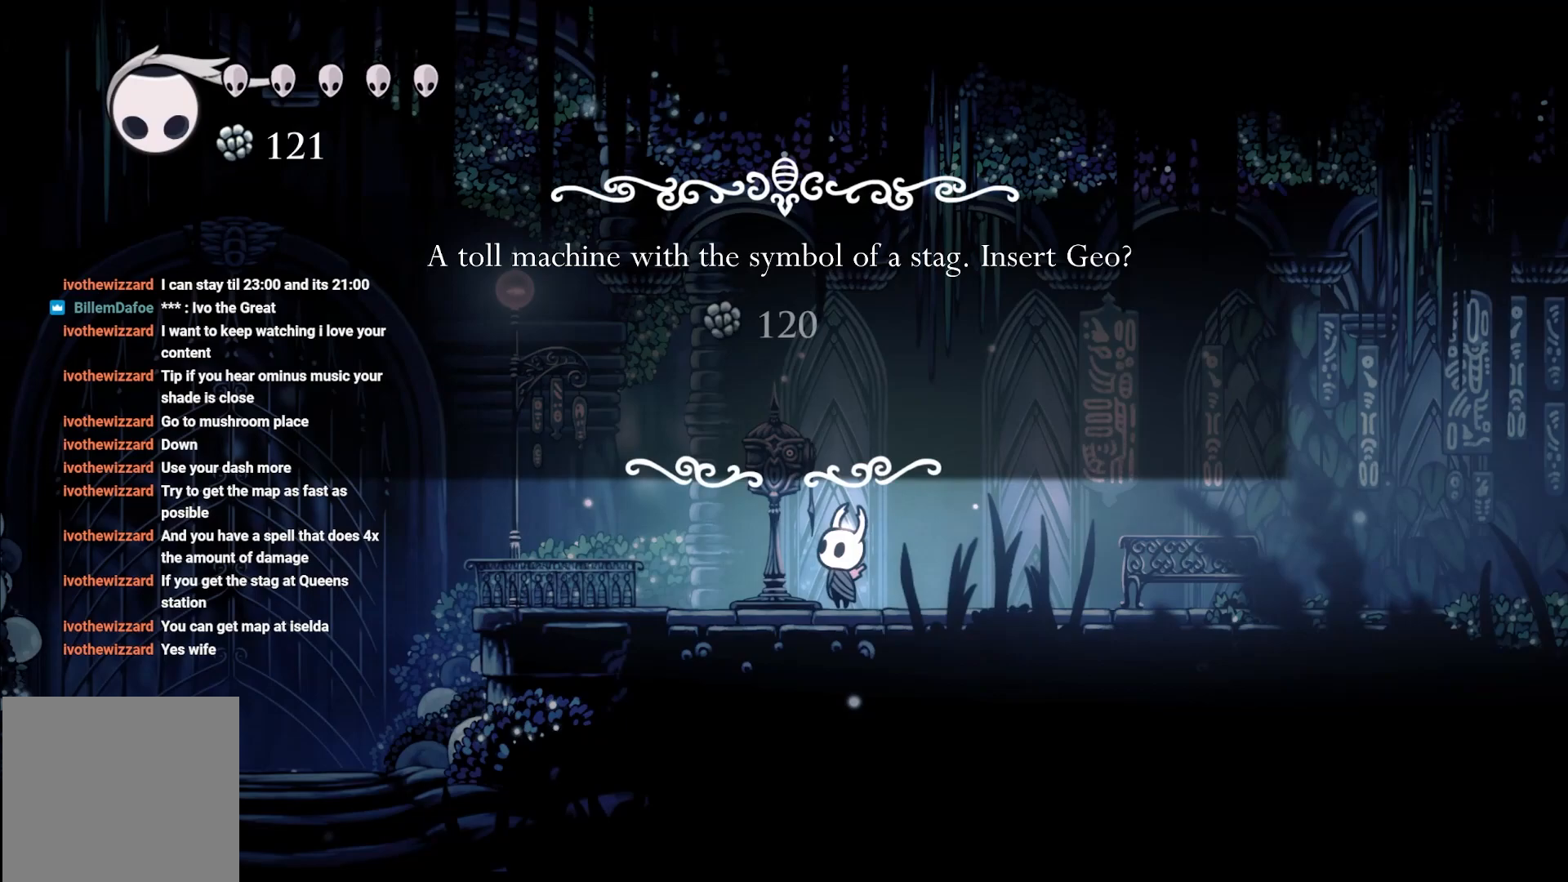
{"buttons": [], "left_stick": "center", "right_stick": "center", "events": []}
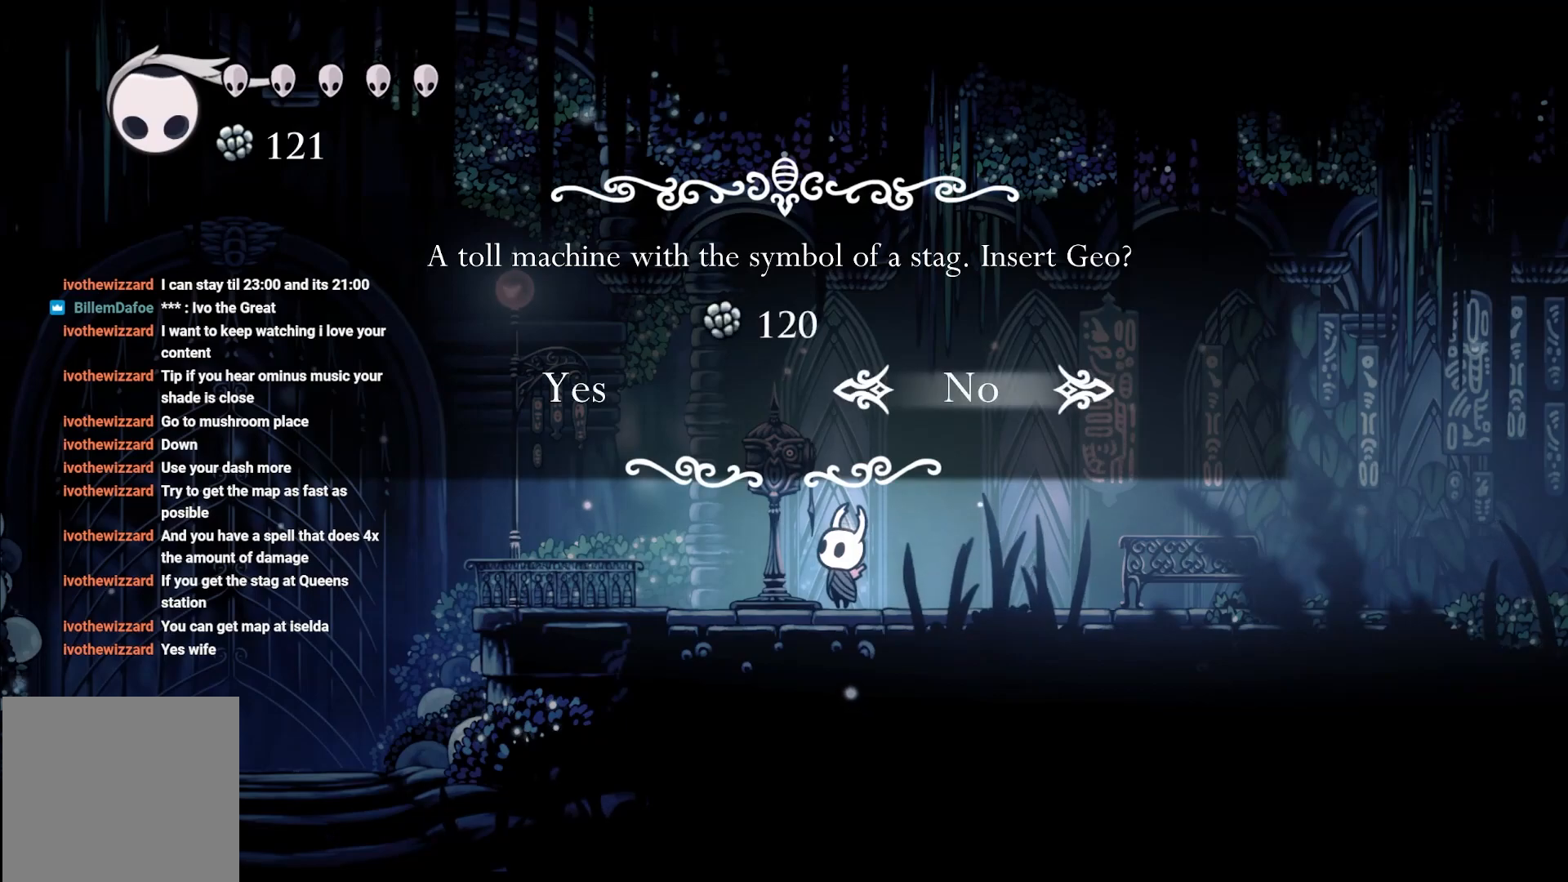
{"buttons": [], "left_stick": "center", "right_stick": "center", "events": [[17, "DPAD_LEFT", "down"], [33, "DPAD_LEFT", "up"], [133, "A", "down"], [317, "A", "up"]]}
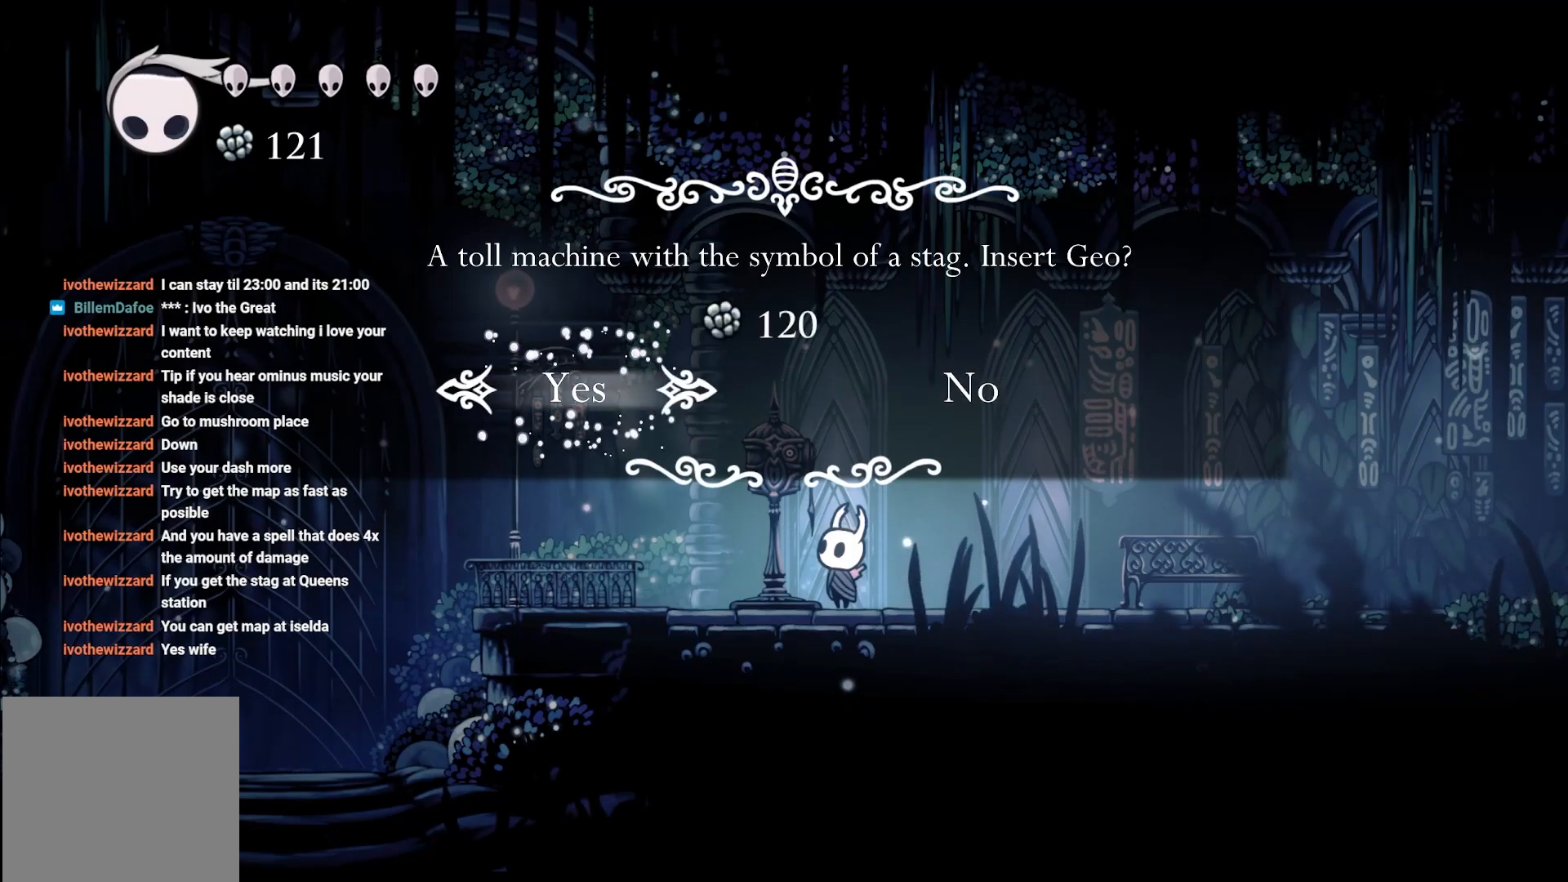
{"buttons": ["A"], "left_stick": "center", "right_stick": "center", "events": [[450, "A", "down"]]}
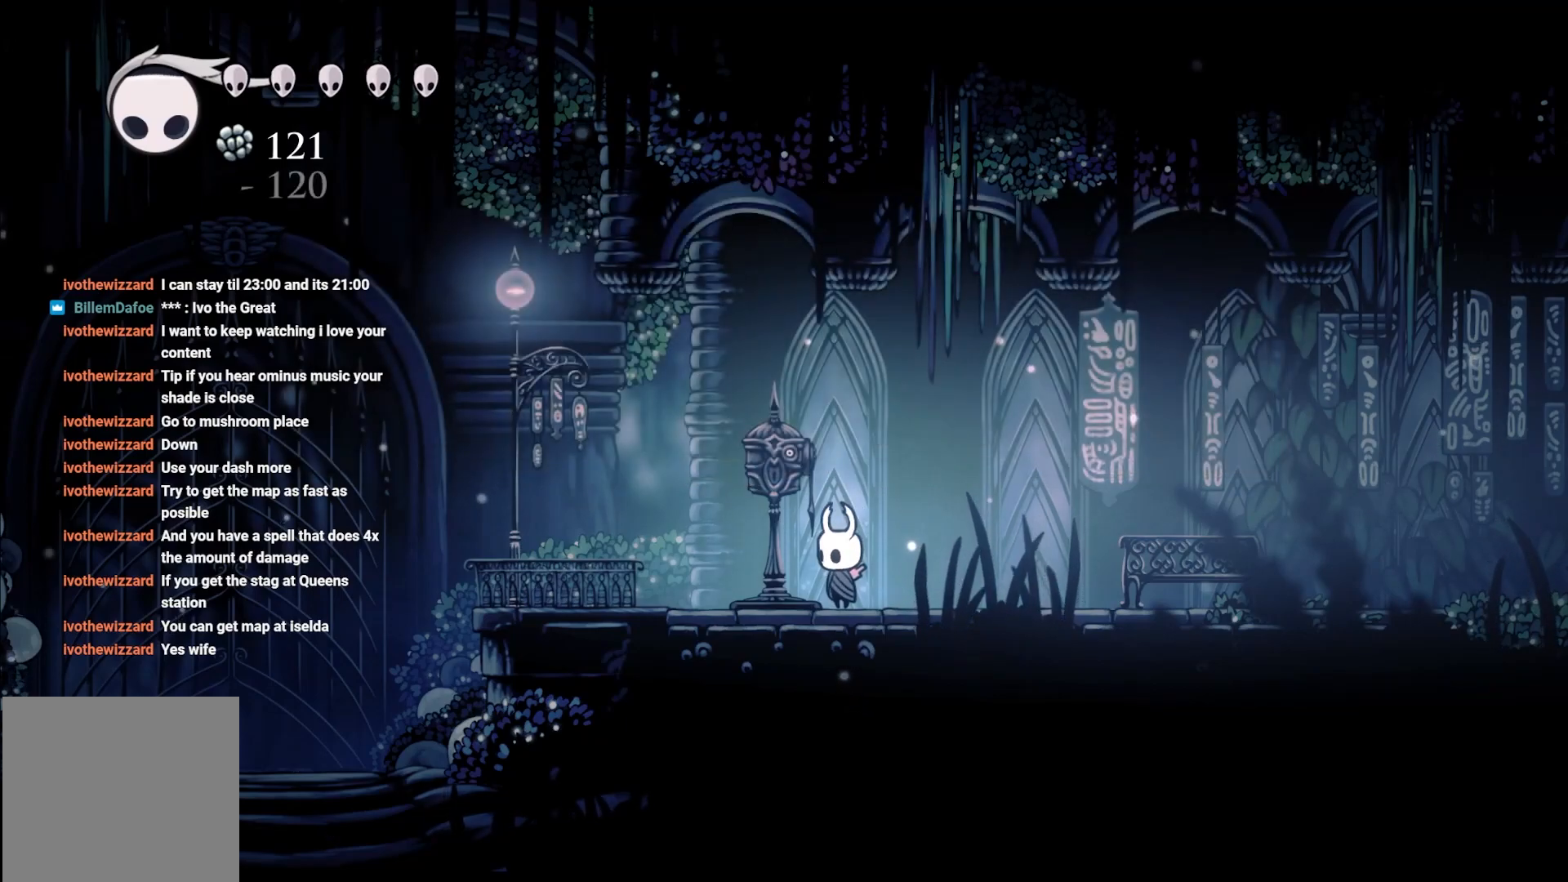
{"buttons": [], "left_stick": "center", "right_stick": "center", "events": [[133, "A", "up"], [267, "left_stick", "left"], [400, "left_stick", "center"]]}
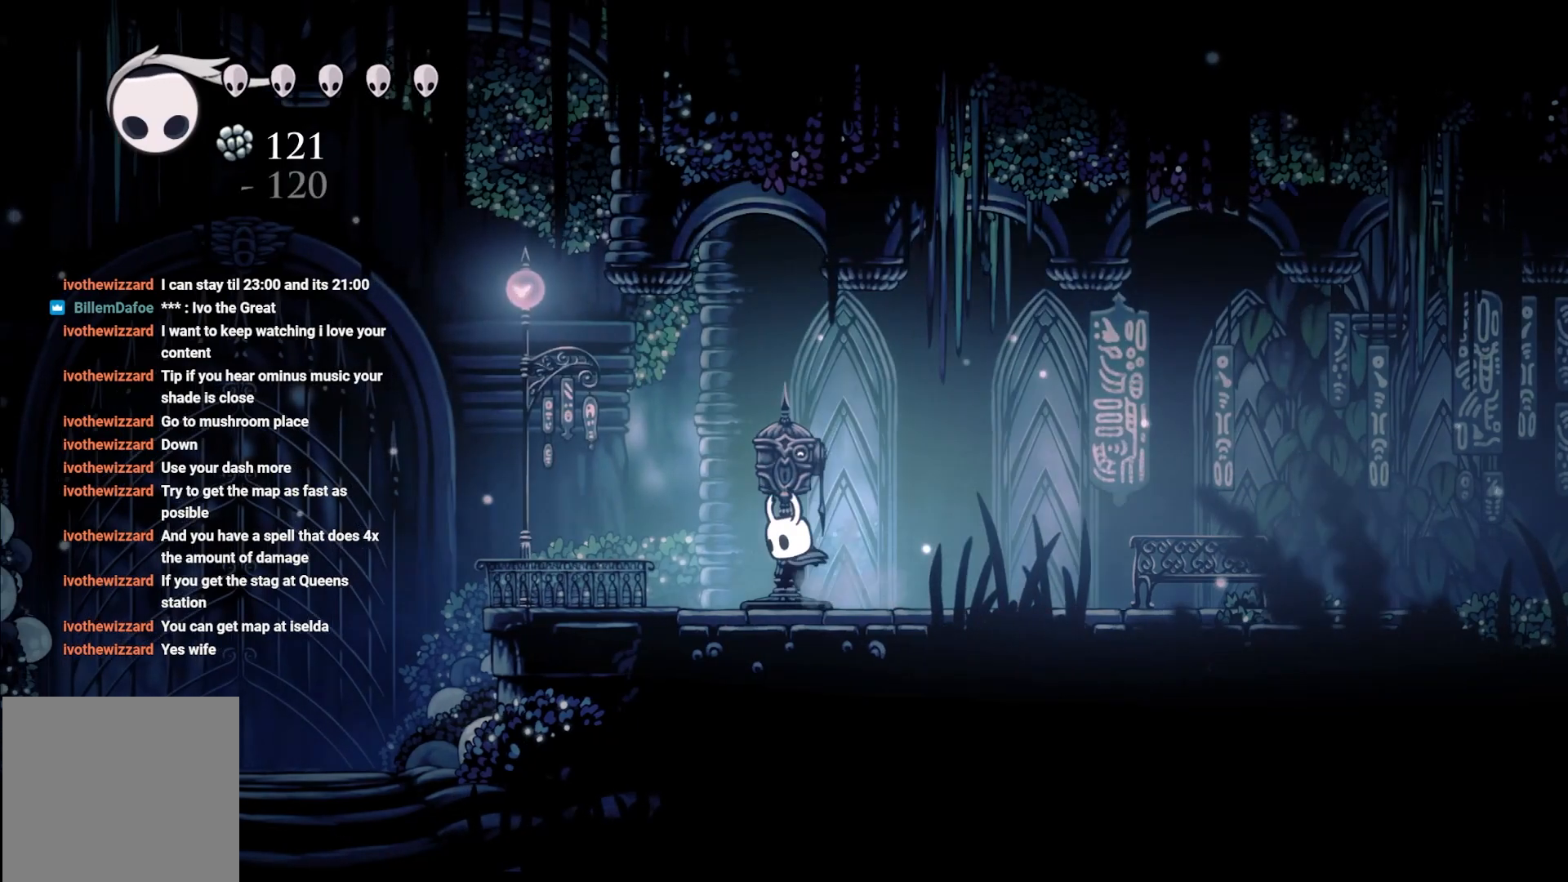
{"buttons": ["A"], "left_stick": "center", "right_stick": "center", "events": [[317, "A", "down"]]}
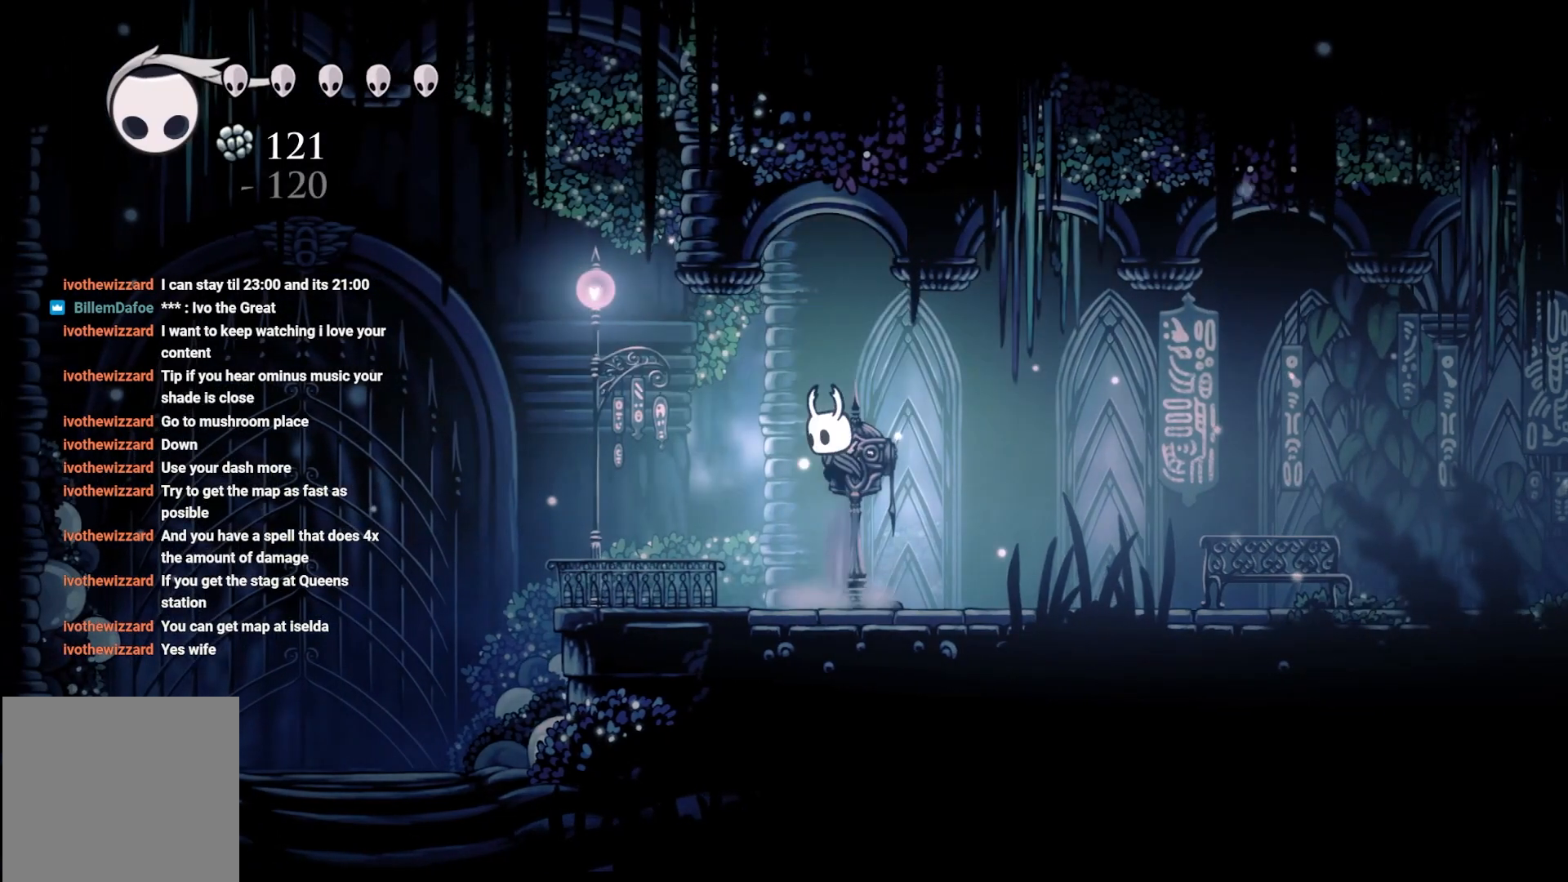
{"buttons": ["A"], "left_stick": "center", "right_stick": "center", "events": []}
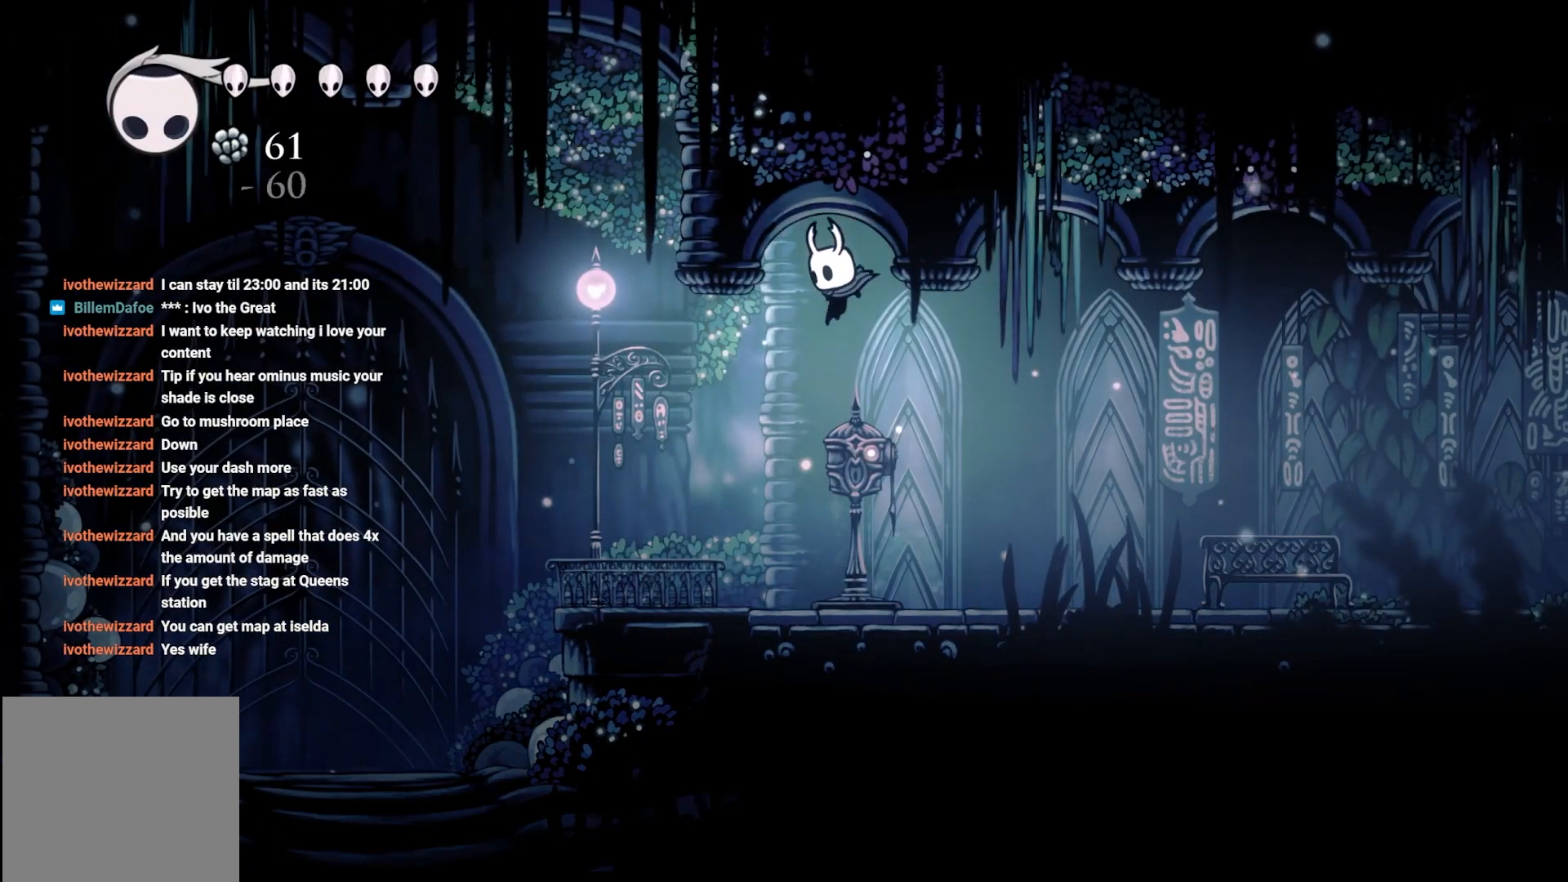
{"buttons": ["A"], "left_stick": "center", "right_stick": "center", "events": [[383, "A", "up"], [400, "A", "down"]]}
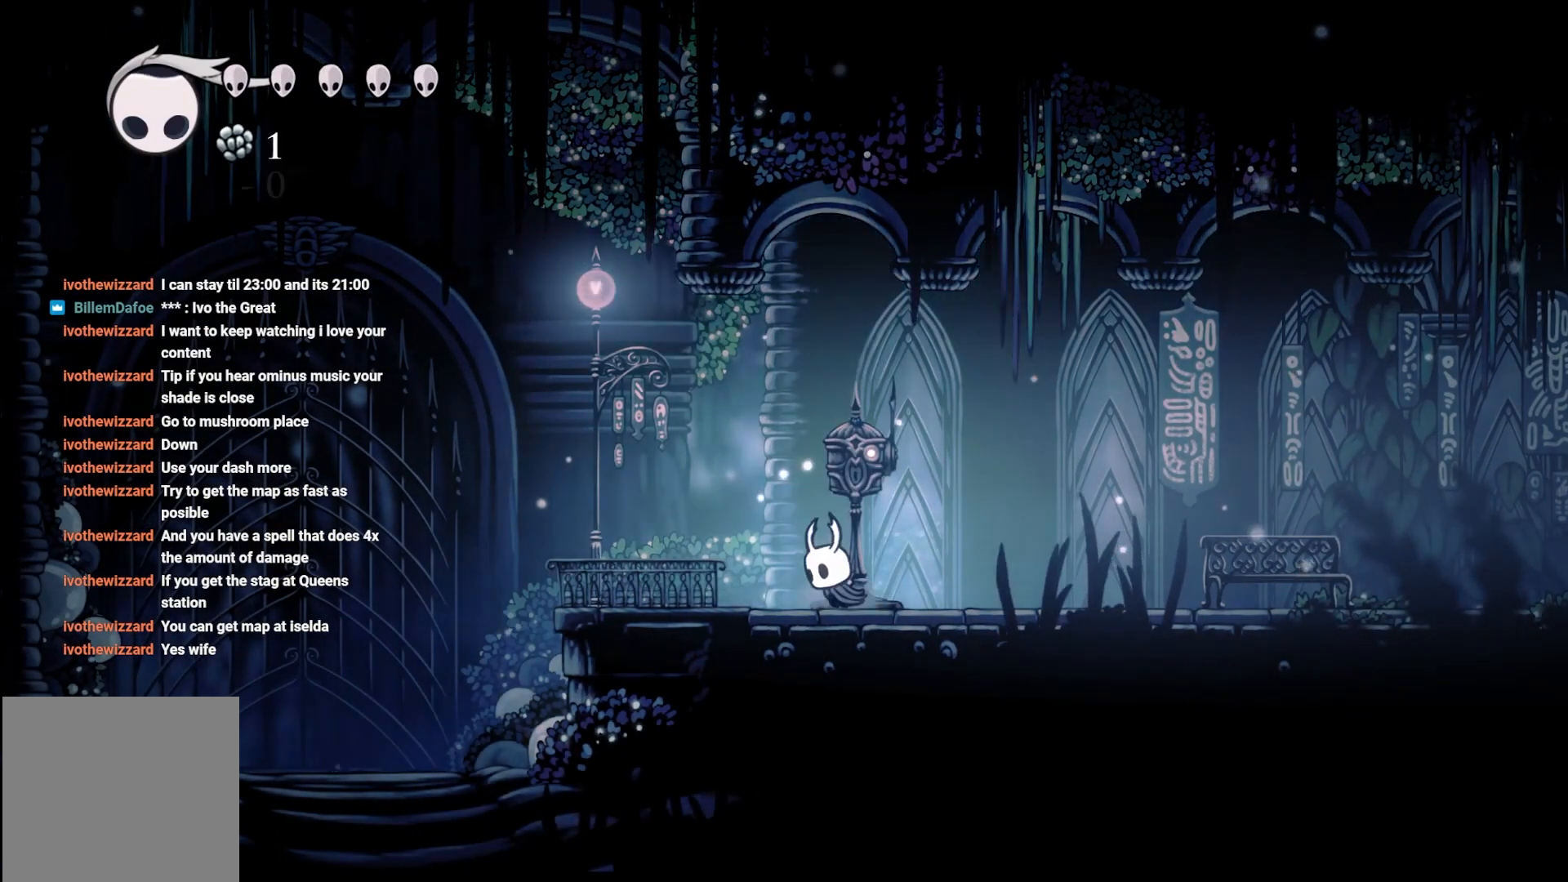
{"buttons": ["A"], "left_stick": "center", "right_stick": "center", "events": []}
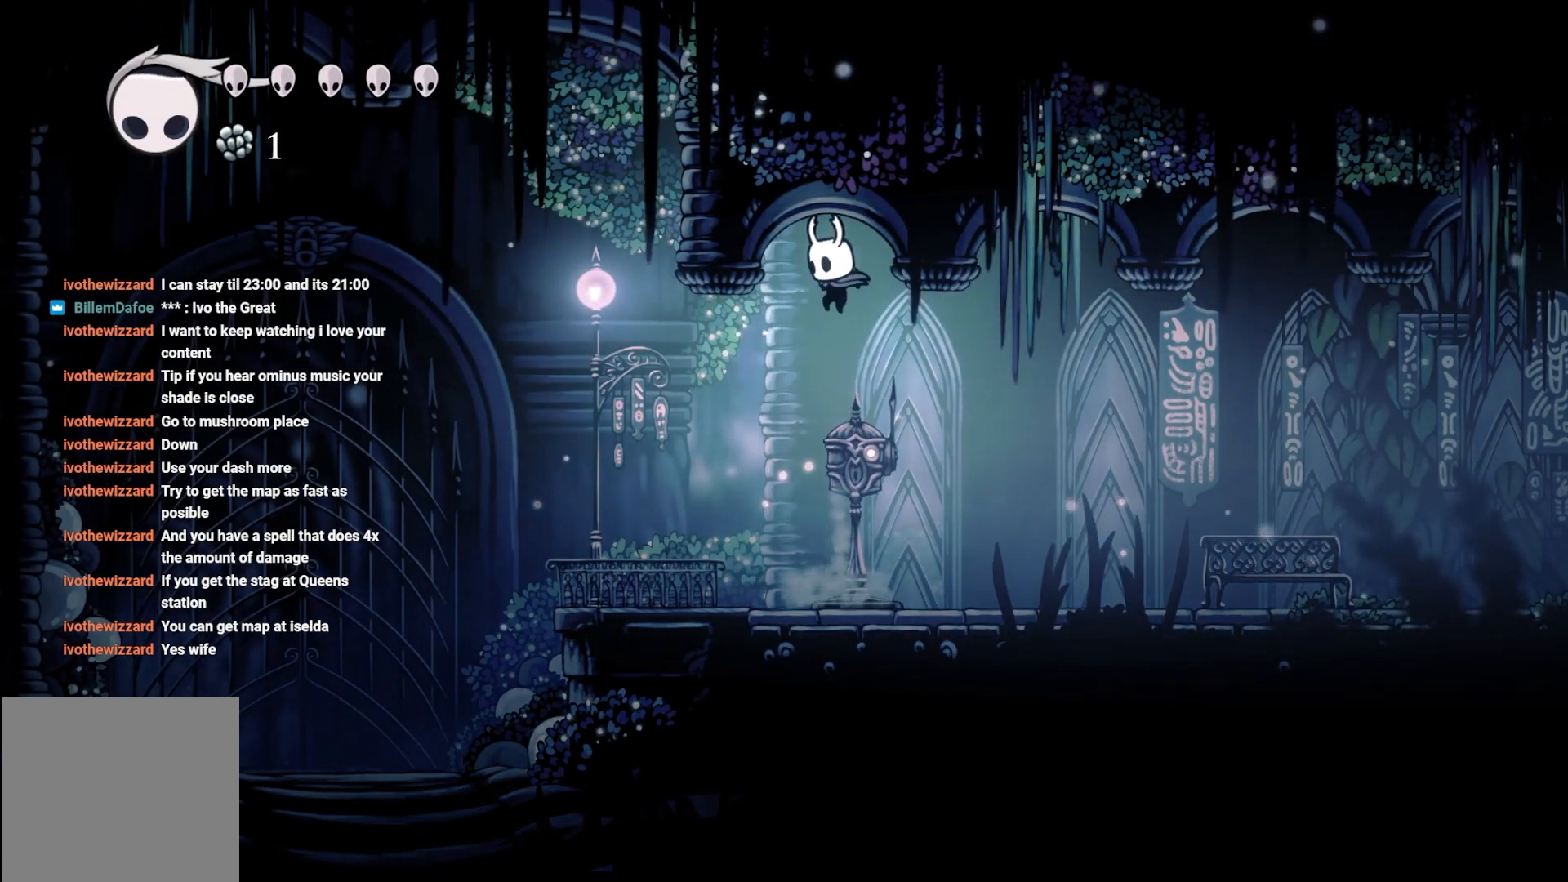
{"buttons": ["A"], "left_stick": "center", "right_stick": "center", "events": [[33, "A", "up"], [450, "A", "down"]]}
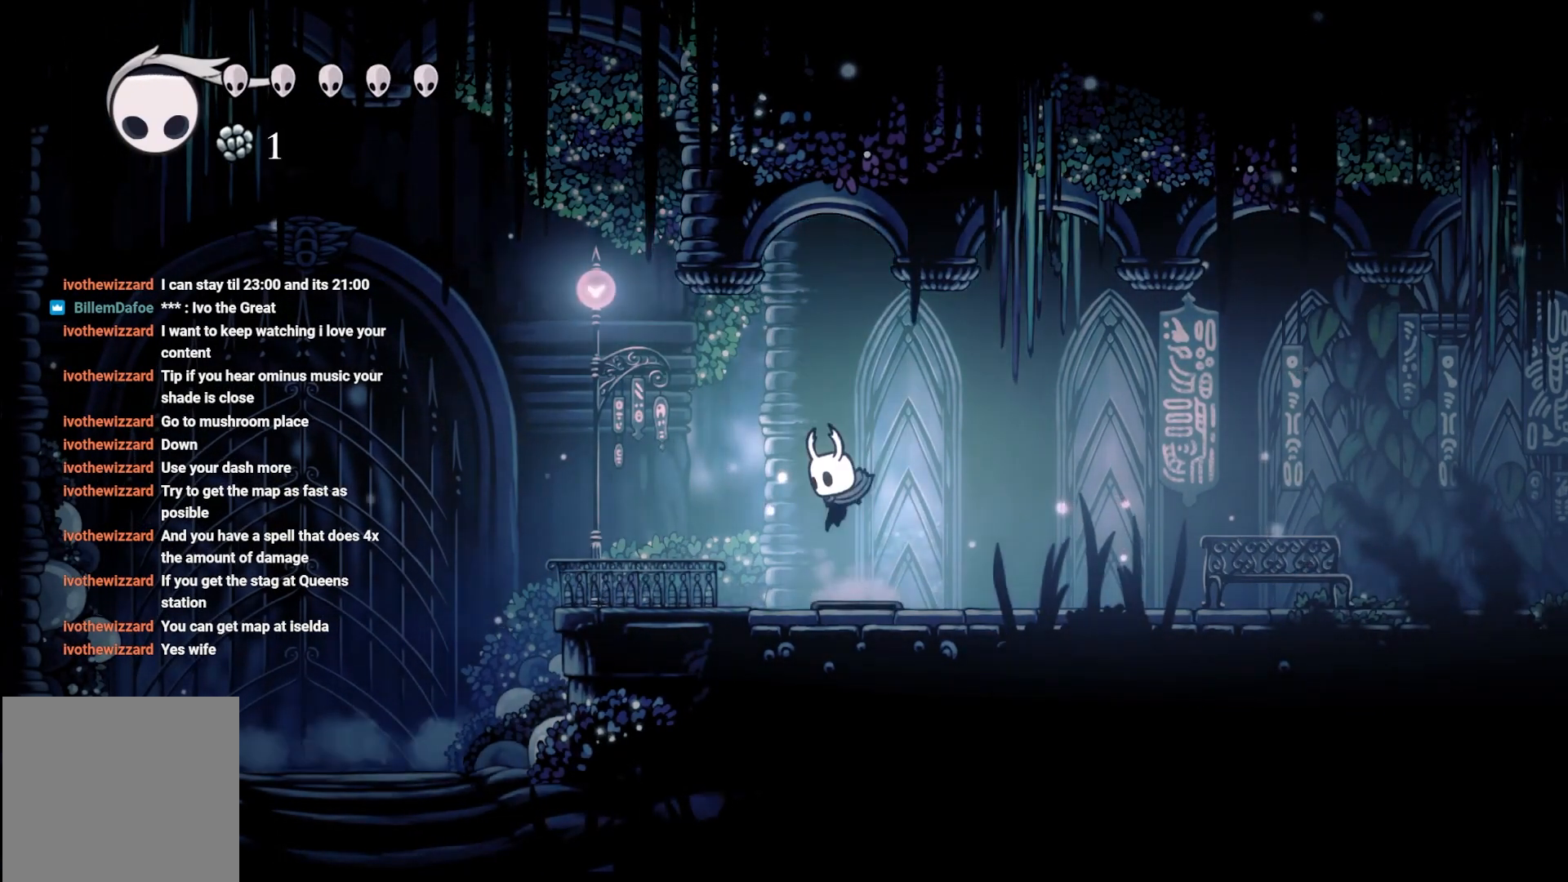
{"buttons": ["A"], "left_stick": "center", "right_stick": "center", "events": []}
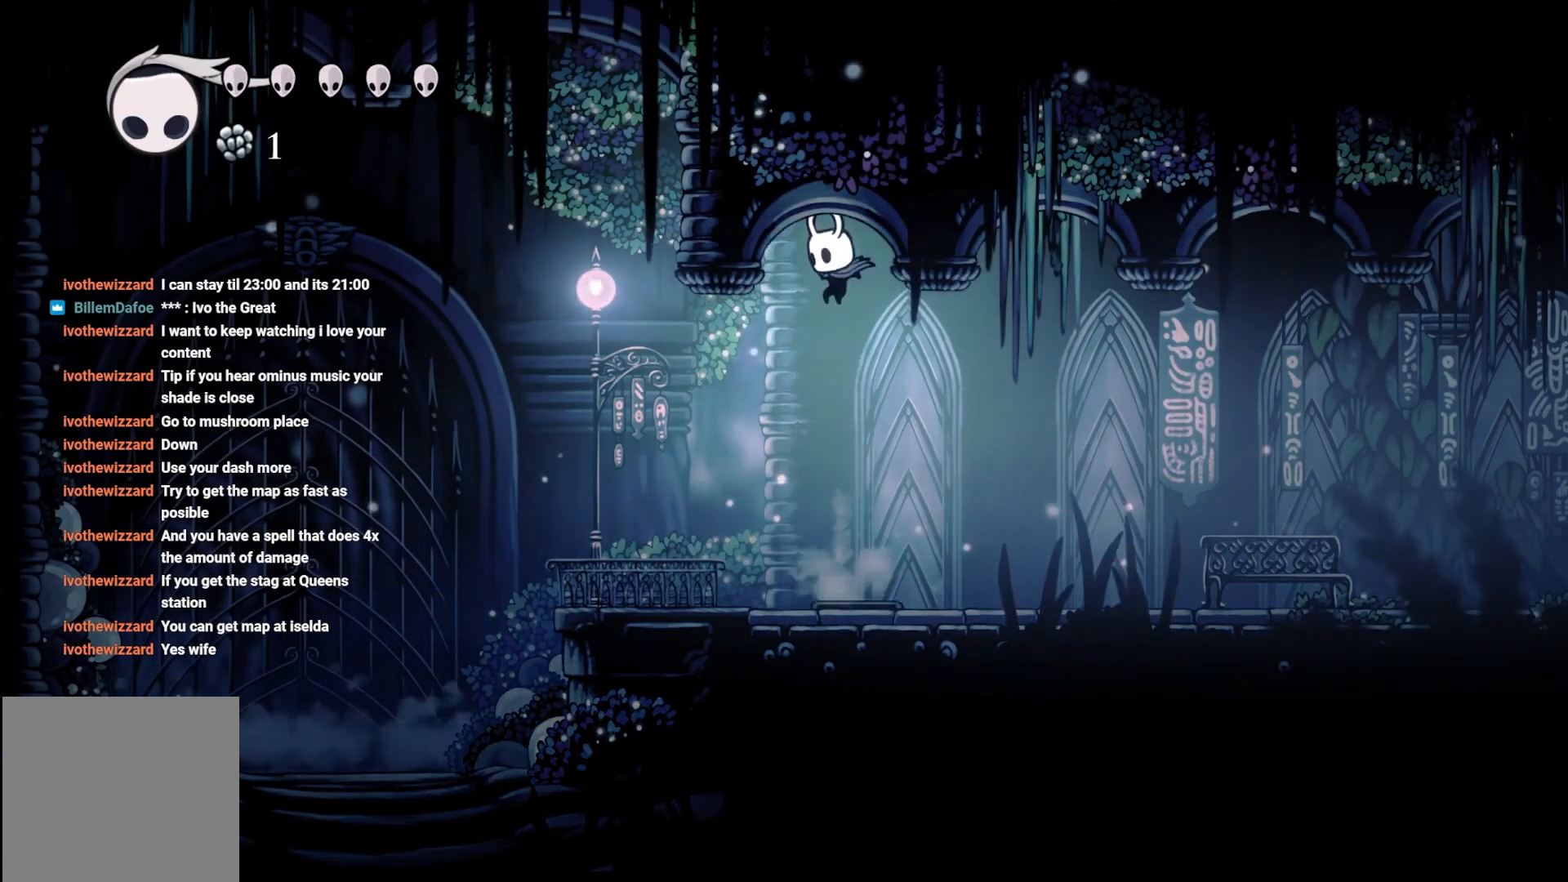
{"buttons": ["A"], "left_stick": "center", "right_stick": "center", "events": [[200, "A", "up"], [467, "A", "down"]]}
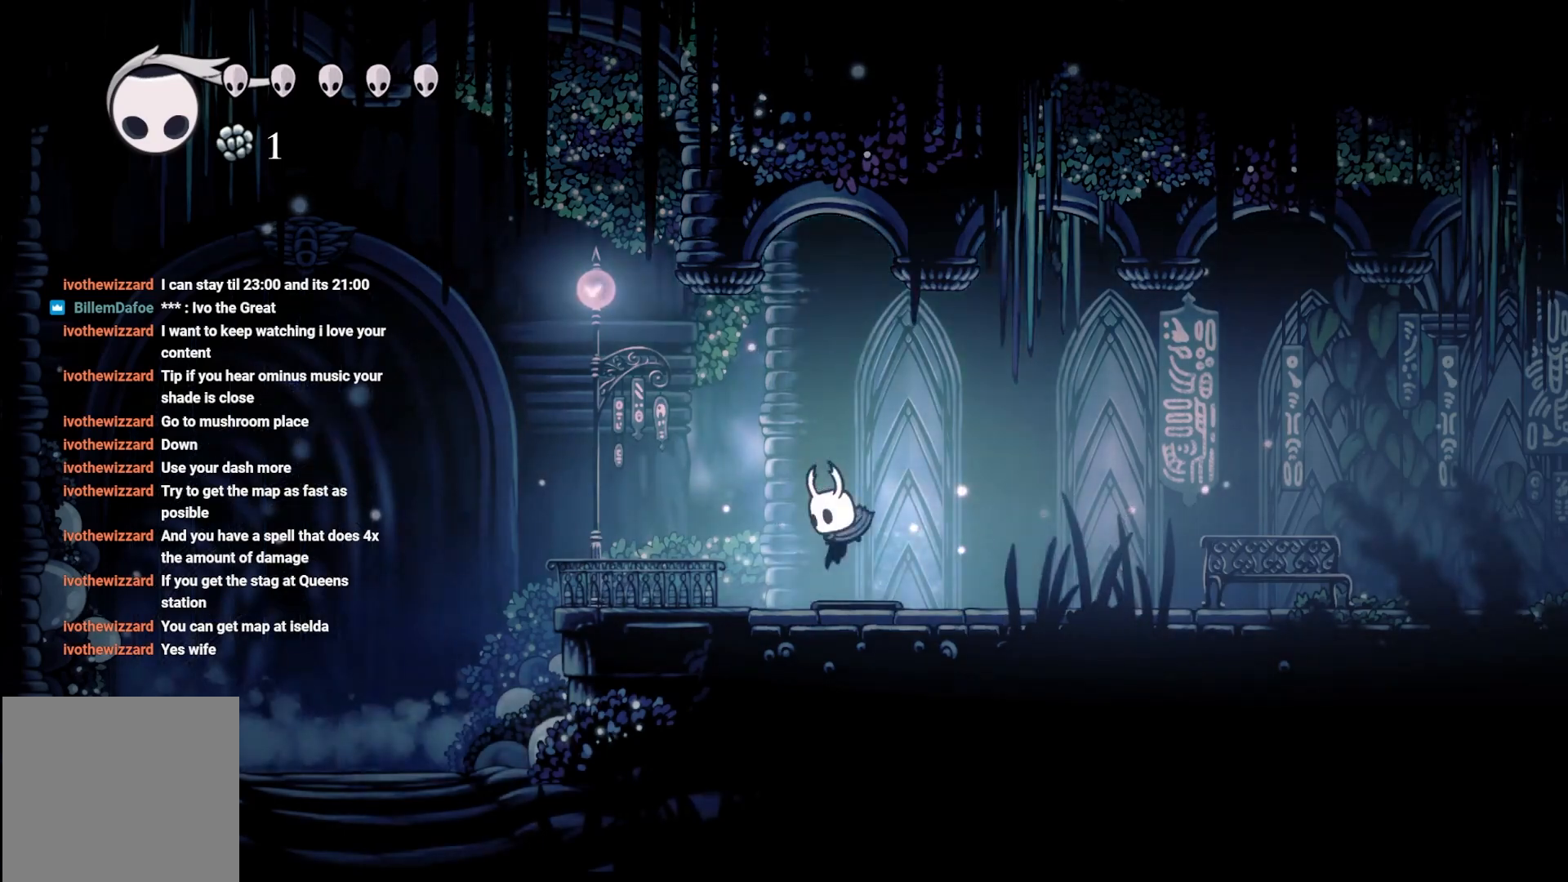
{"buttons": ["A"], "left_stick": "center", "right_stick": "center", "events": [[200, "A", "up"], [300, "A", "down"]]}
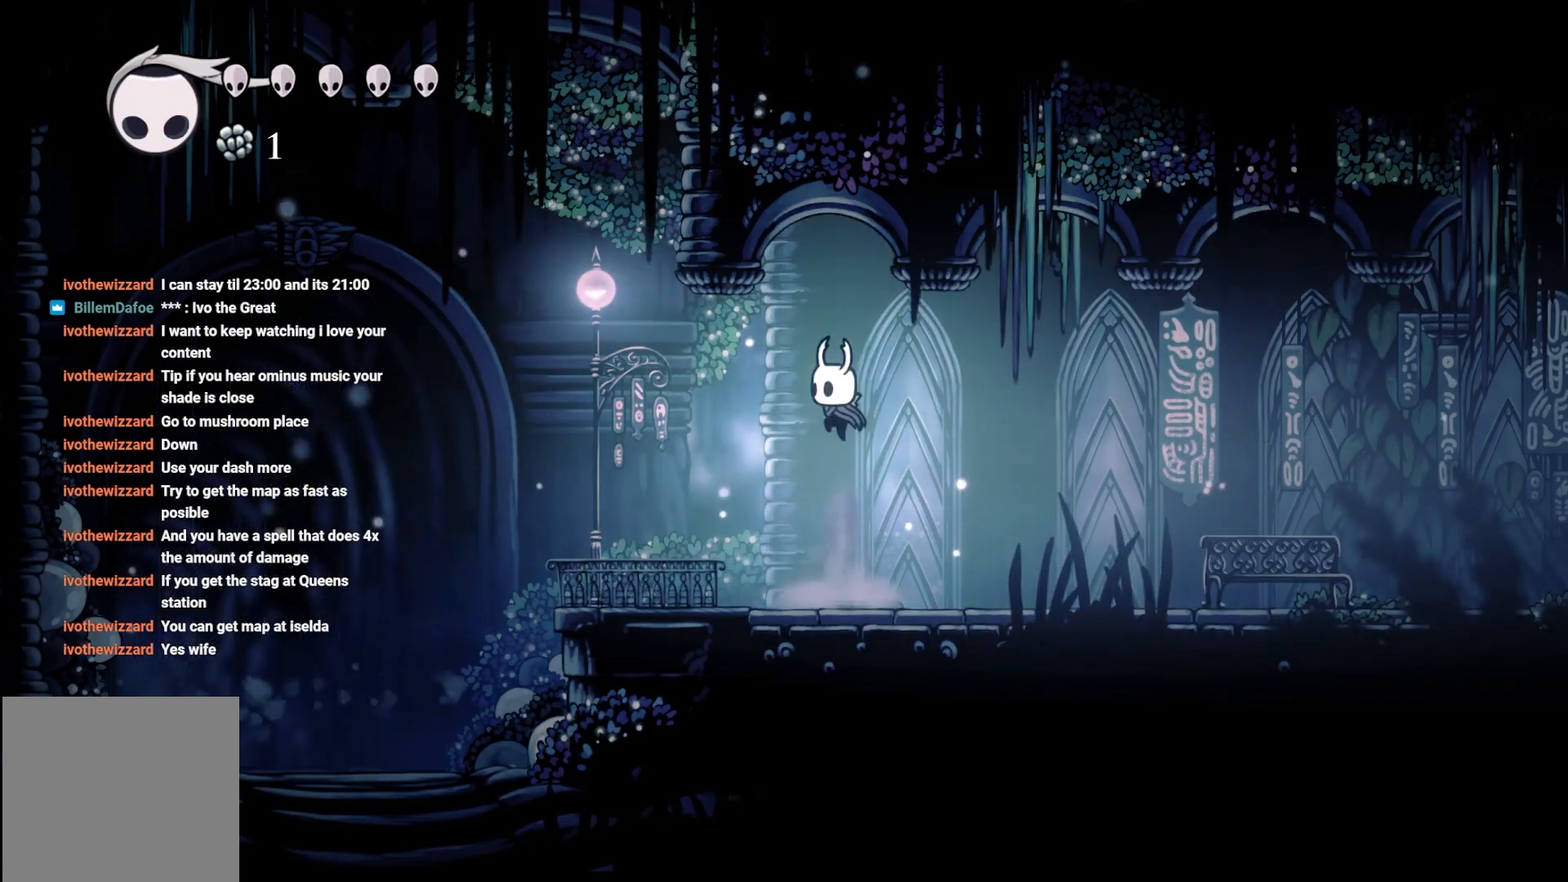
{"buttons": [], "left_stick": "center", "right_stick": "center", "events": [[333, "A", "up"]]}